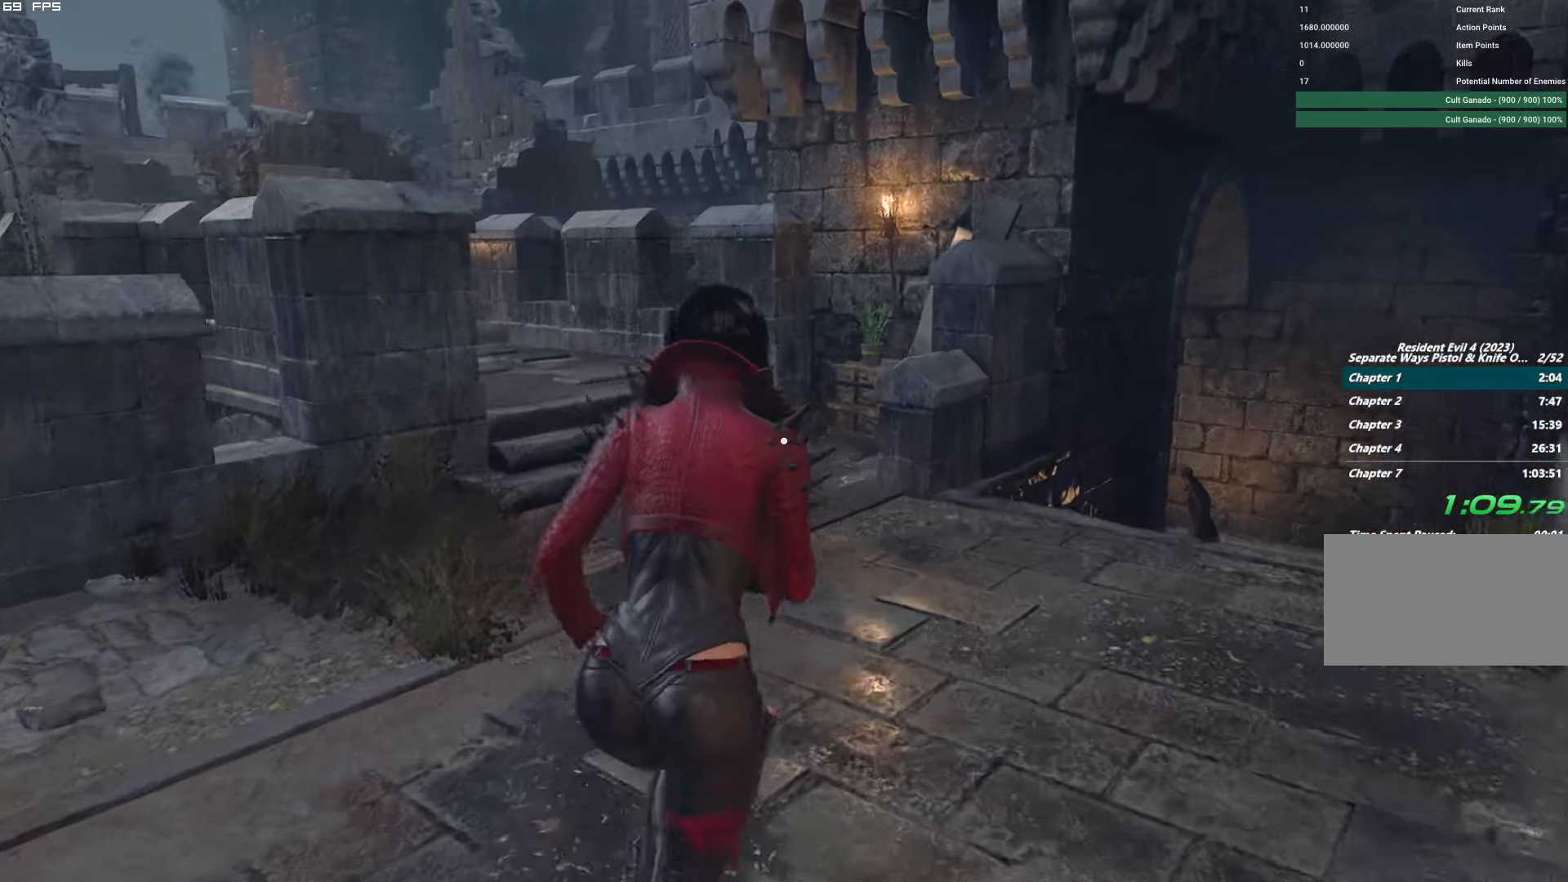
Gameplay with keyboard and mouse; each line is a JSON object with the keys and mouse buttons held at the frame after it. "events" lists presses ("down") and releases ("up") of "1", "2", "3", "4", "5", "6", "a", "alt", "b", "c", "caps_lock", "ctrl", "d", "e", "escape", "f", "g", "q", "r", "s", "shift", "space", "t", "tab", "v", "w", "x", "y", "z", "mouse_left", "mouse_wheel", "mouse_right", "mouse_mb4" and "mouse_mb5" between this image and that frame as [ms after this image, input, new state], when the widget could be followed in between. "mouse_left", "mouse_wheel", "mouse_right", "mouse_mb4", "mouse_mb5" = the "left", "wheel", "right", "mb4", "mb5" buttons of the "mouse" list. No other keys are recorded. "wheel" means that the mouse wheel is clicked or scrolled. Mouse movement is not recorded.
{"keys": ["f", "w"], "mouse": ["mb4"], "events": [[433, "f", "down"], [483, "mouse_mb4", "down"]]}
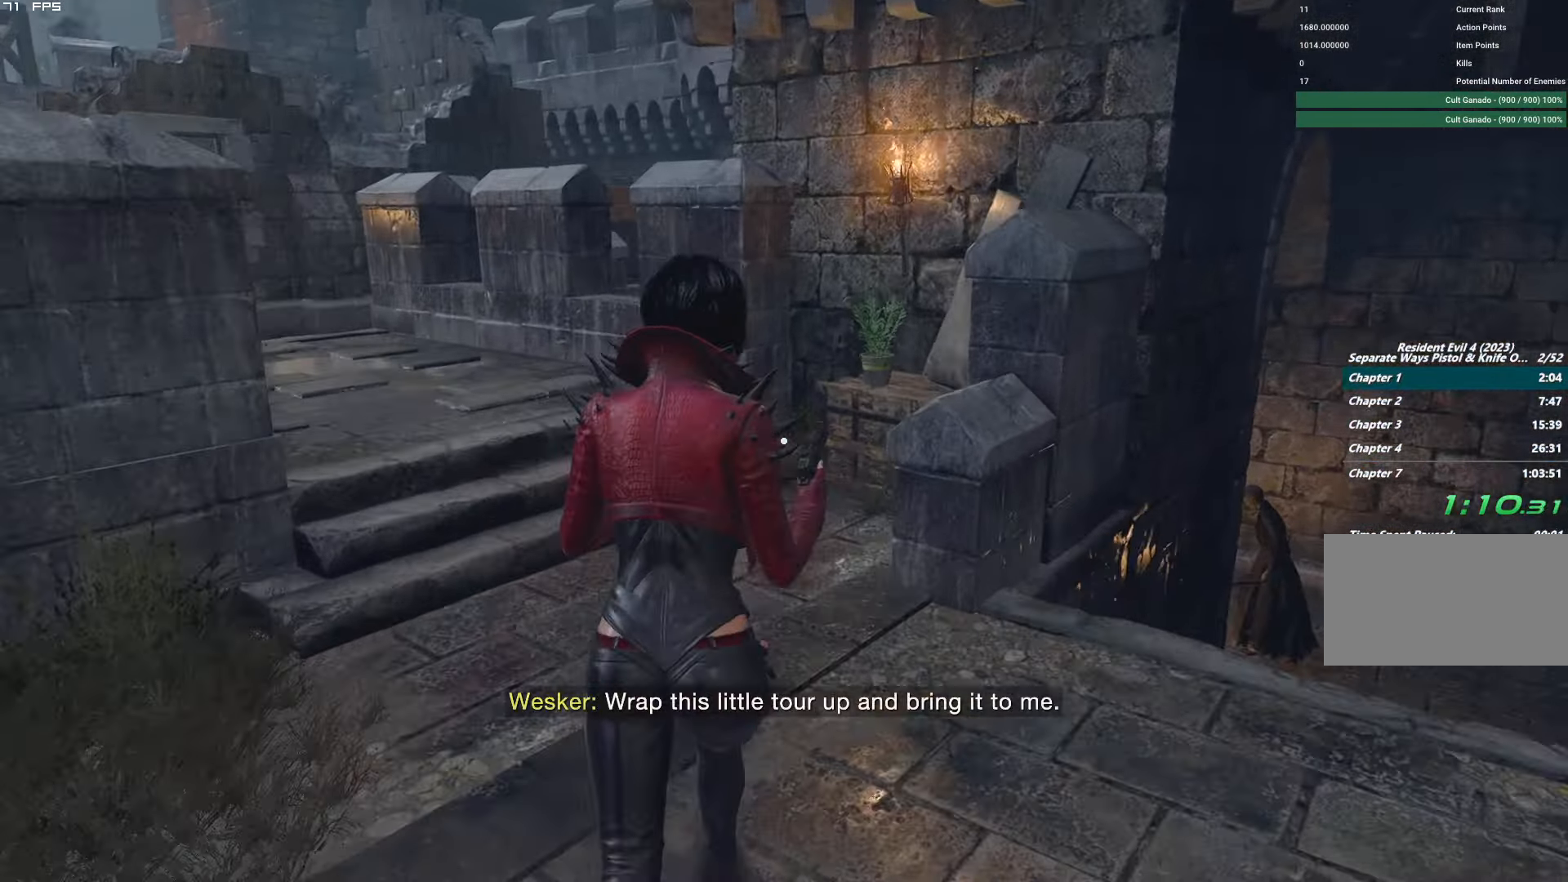
{"keys": ["a", "f", "w"], "mouse": ["mb4"], "events": [[416, "a", "down"]]}
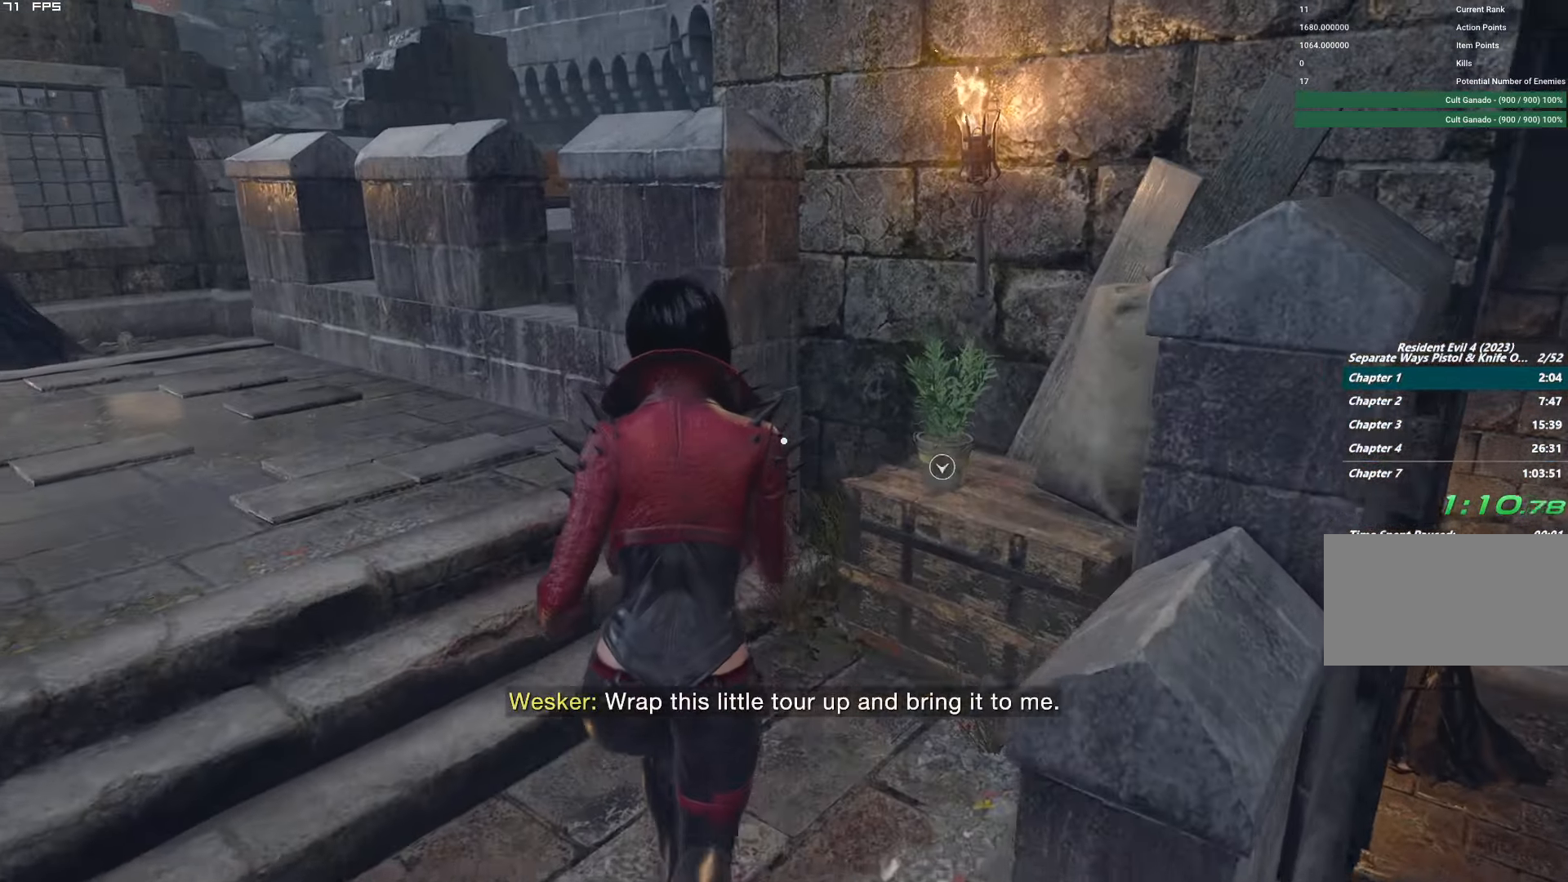
{"keys": ["a", "w"], "mouse": [], "events": [[200, "mouse_mb4", "up"], [233, "f", "up"]]}
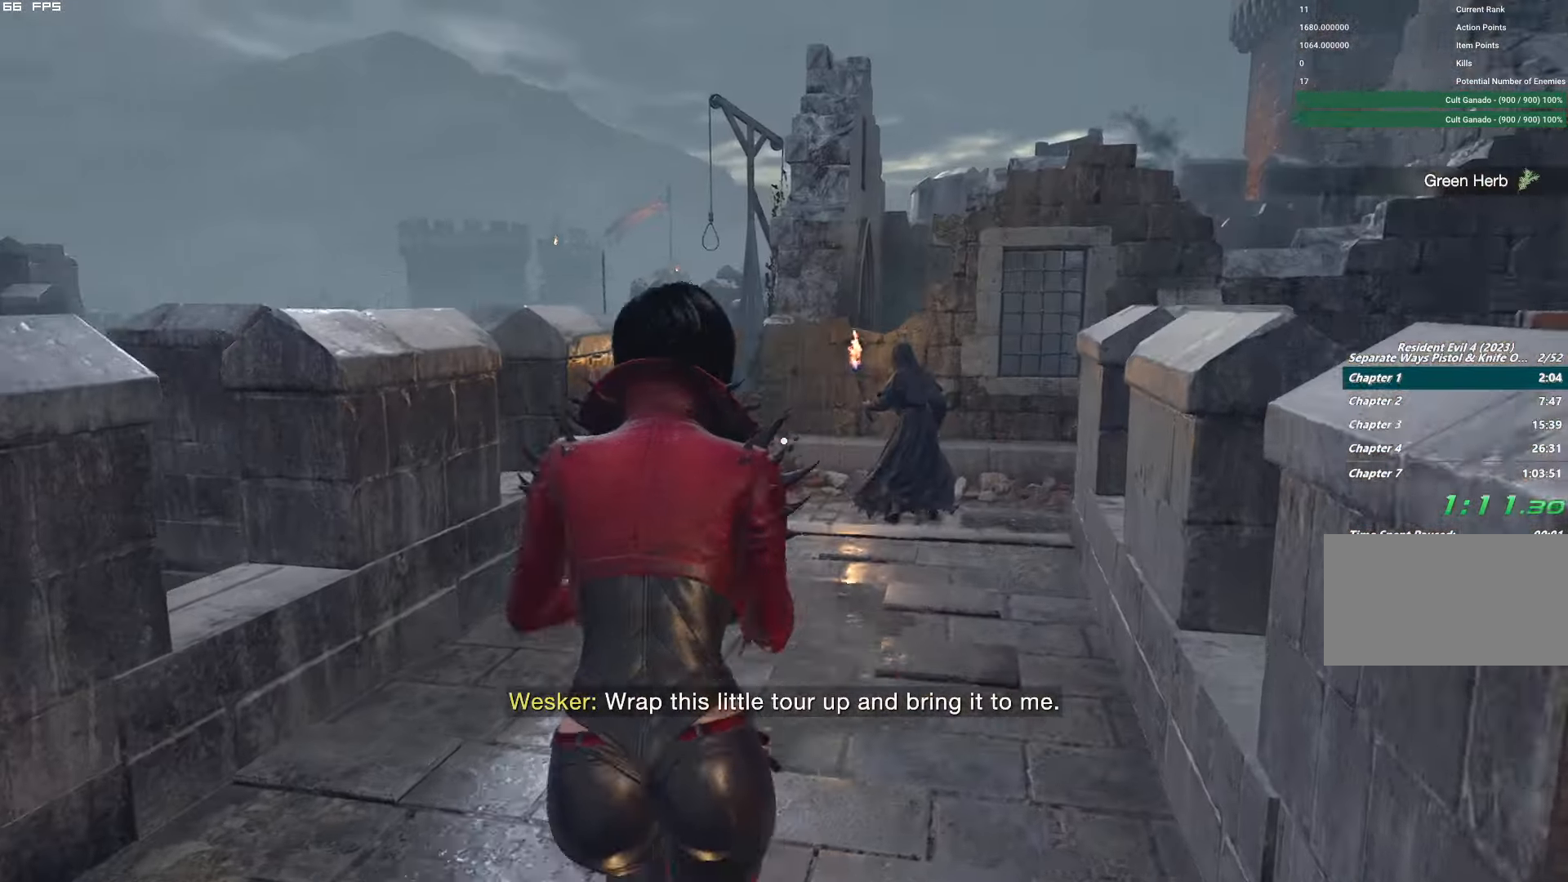
{"keys": ["w"], "mouse": [], "events": [[16, "a", "up"]]}
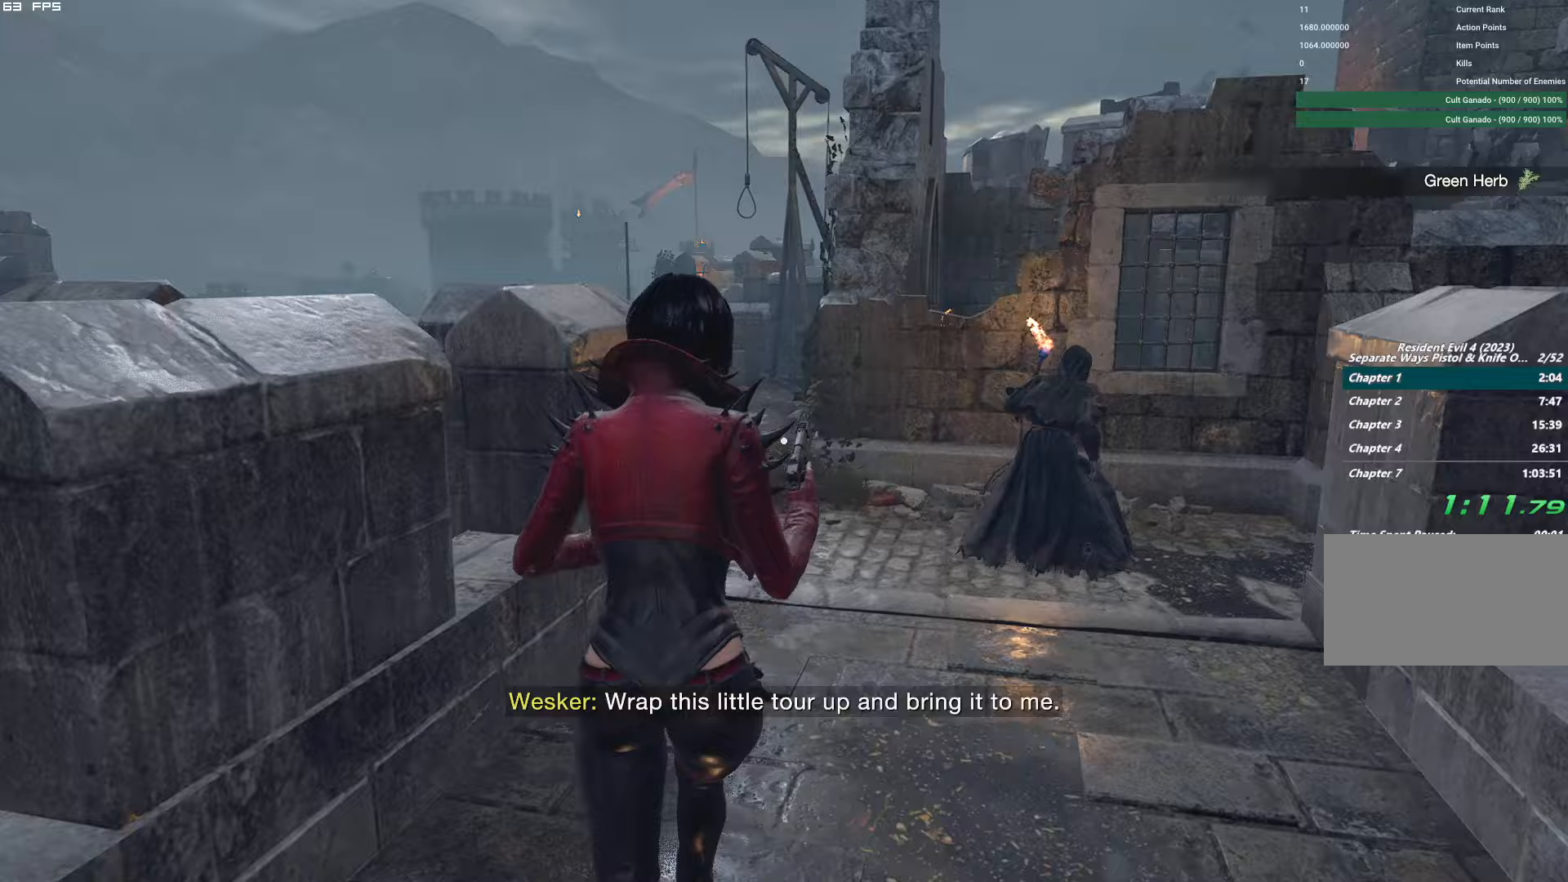
{"keys": ["w"], "mouse": [], "events": []}
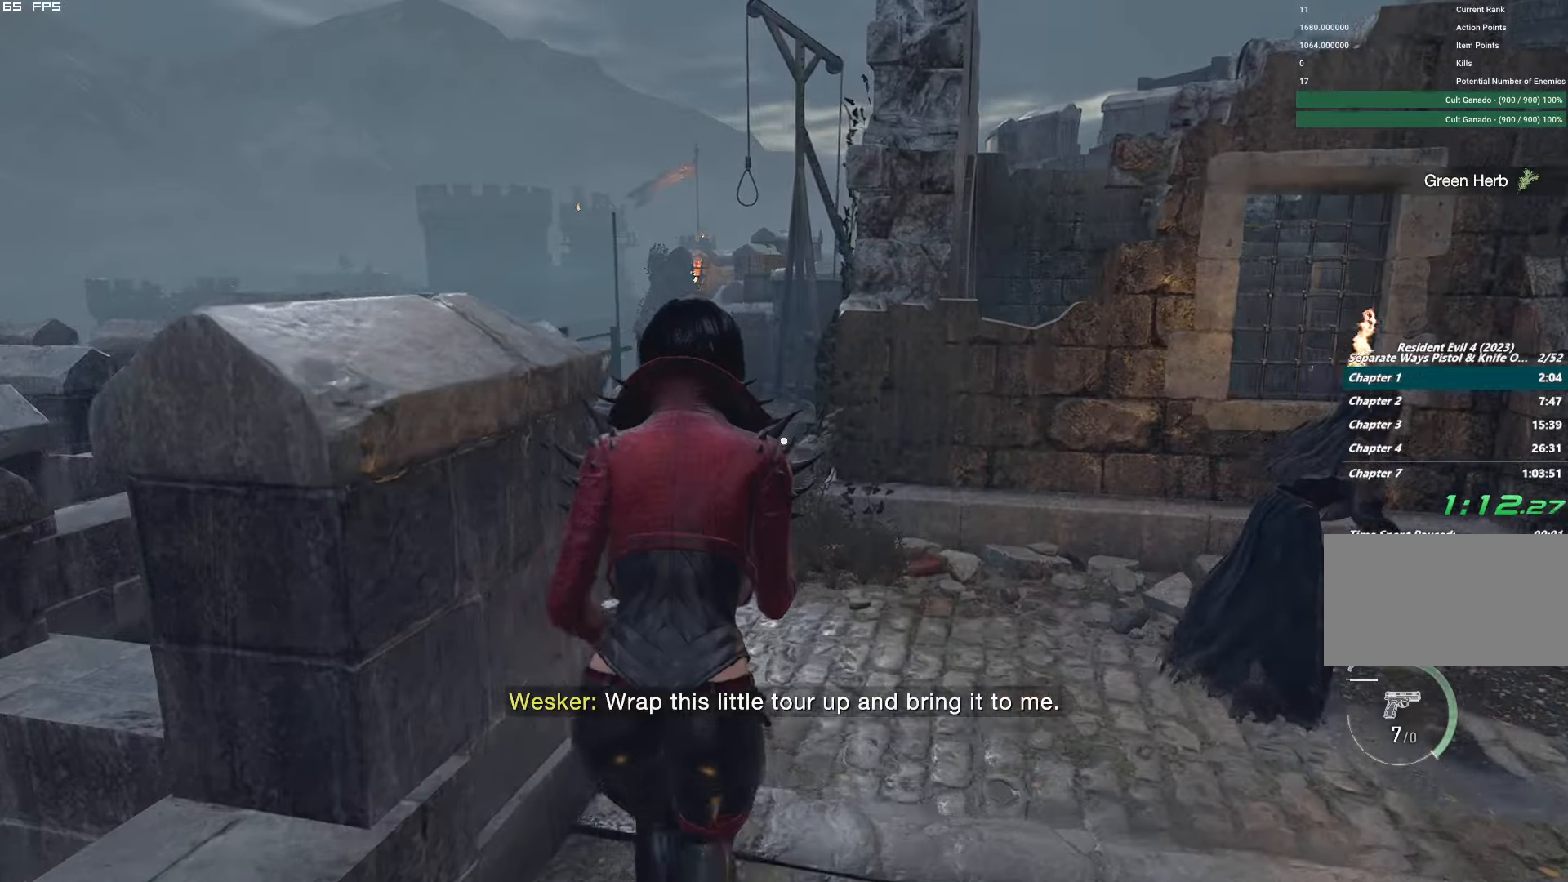
{"keys": ["w"], "mouse": [], "events": []}
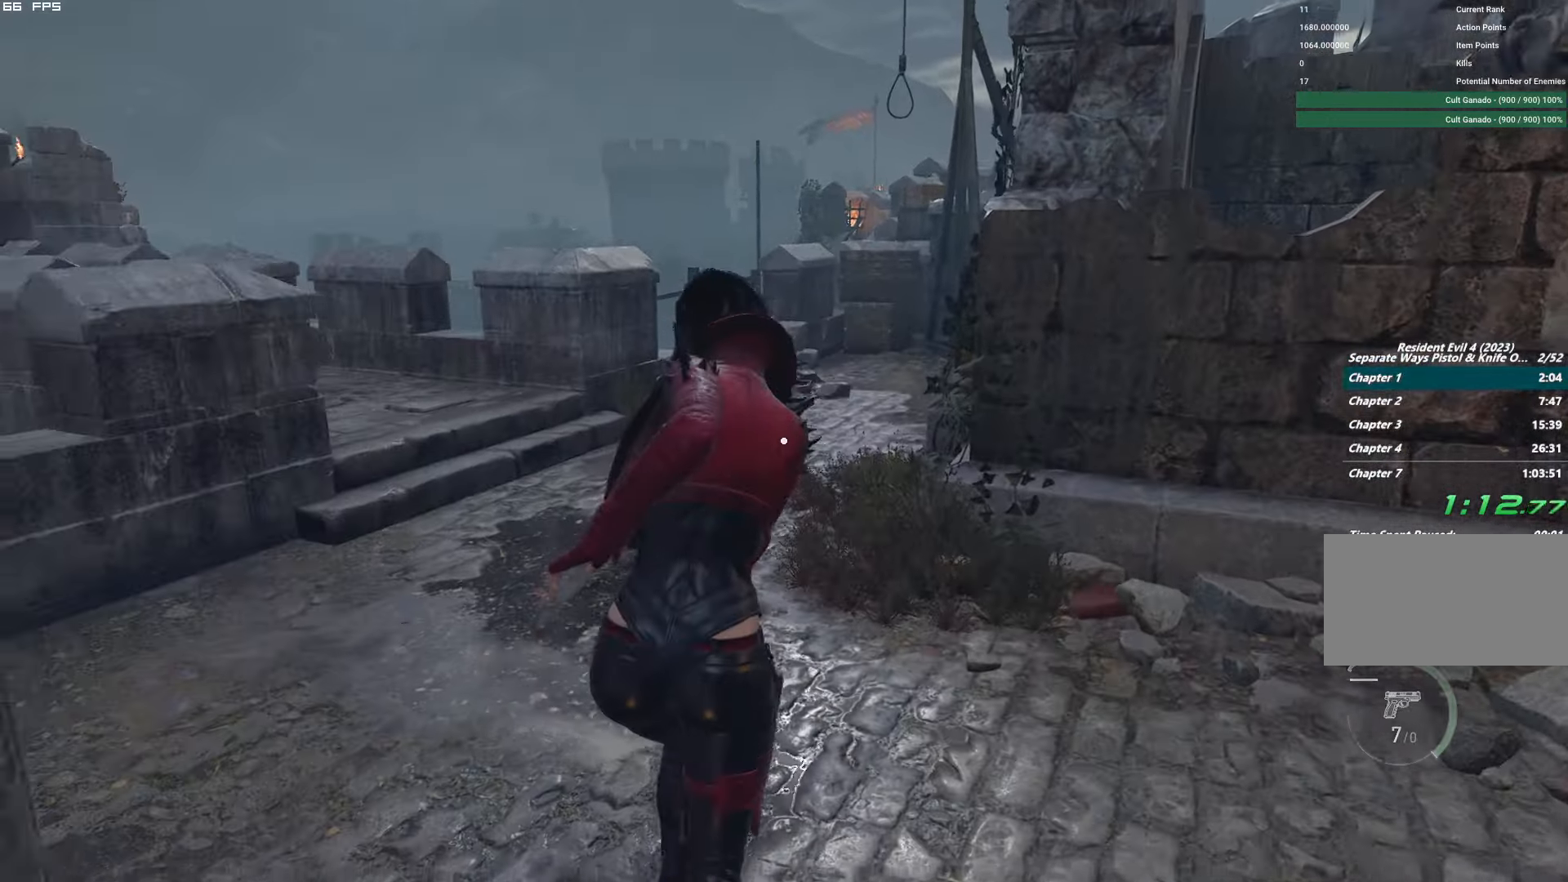
{"keys": ["w"], "mouse": [], "events": []}
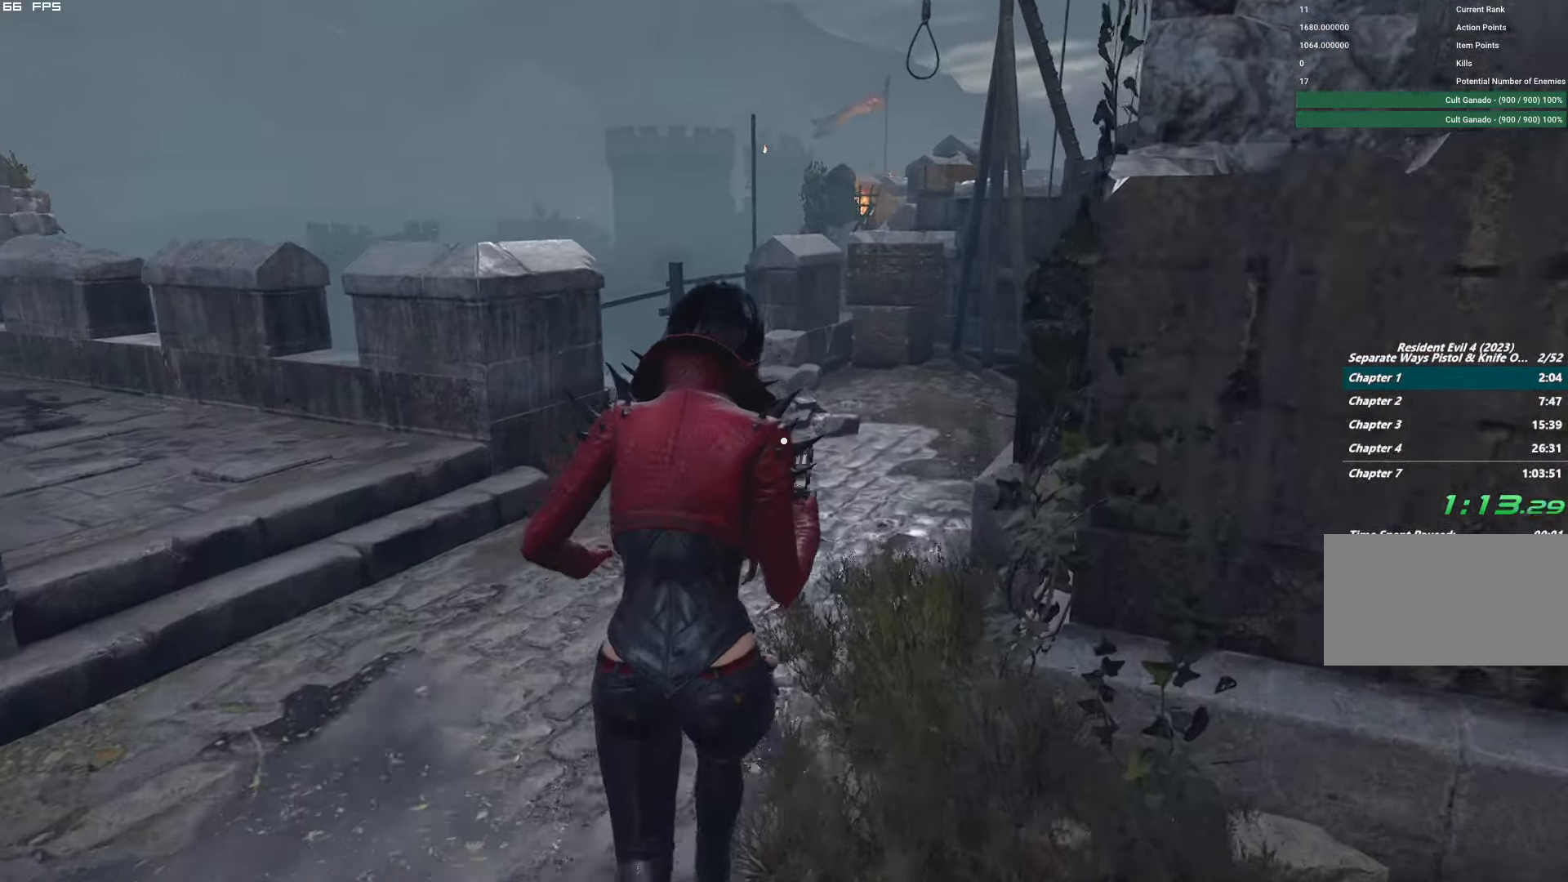
{"keys": ["f", "w"], "mouse": ["mb4"], "events": [[350, "f", "down"], [433, "mouse_mb4", "down"]]}
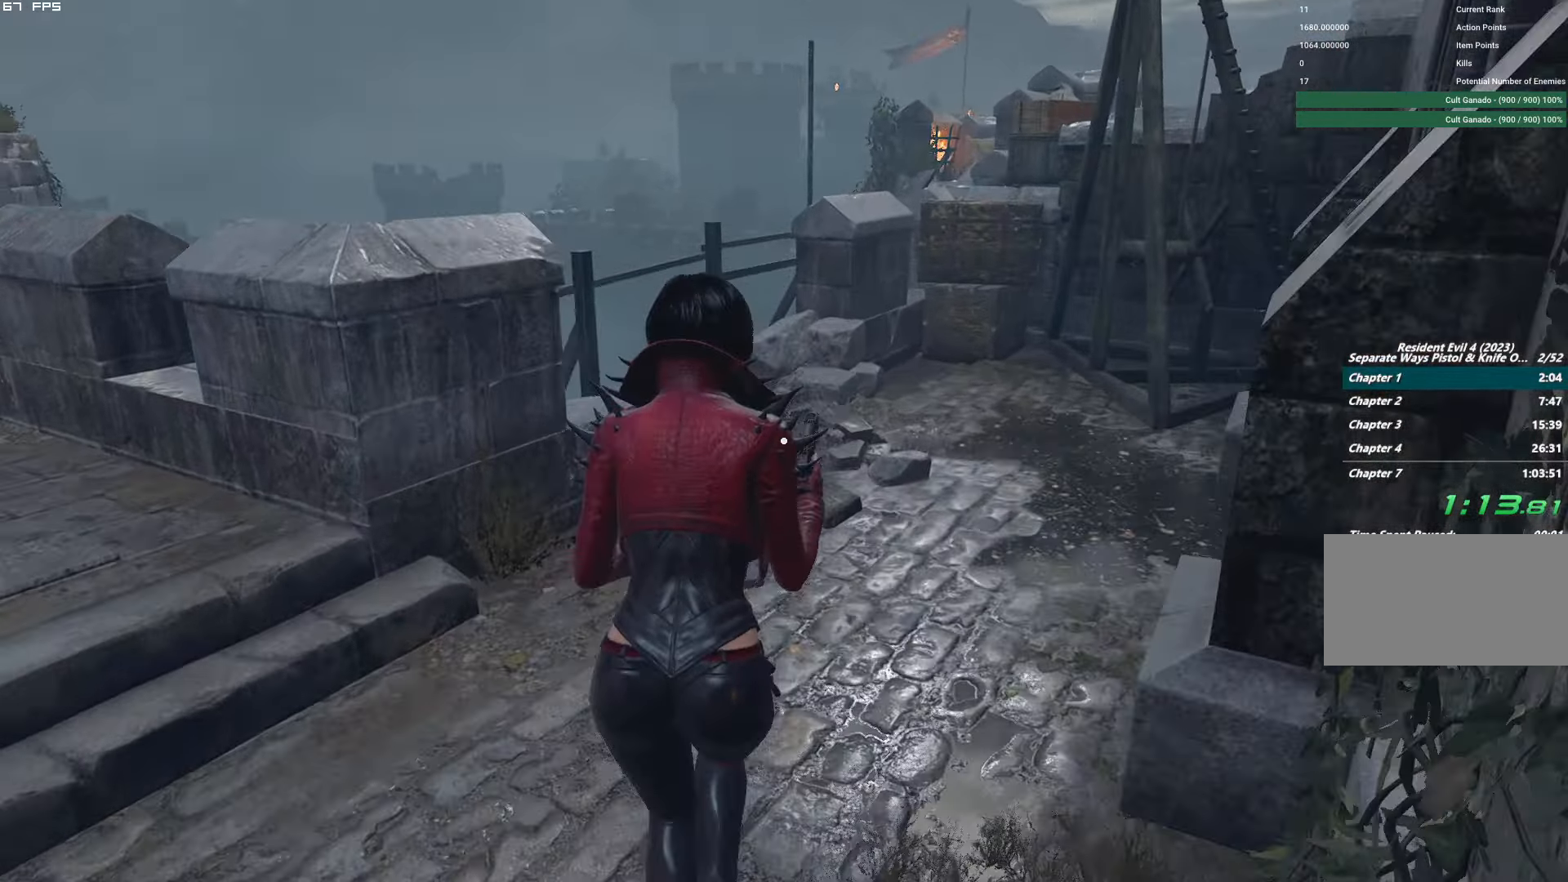
{"keys": ["f", "w"], "mouse": ["mb4"], "events": []}
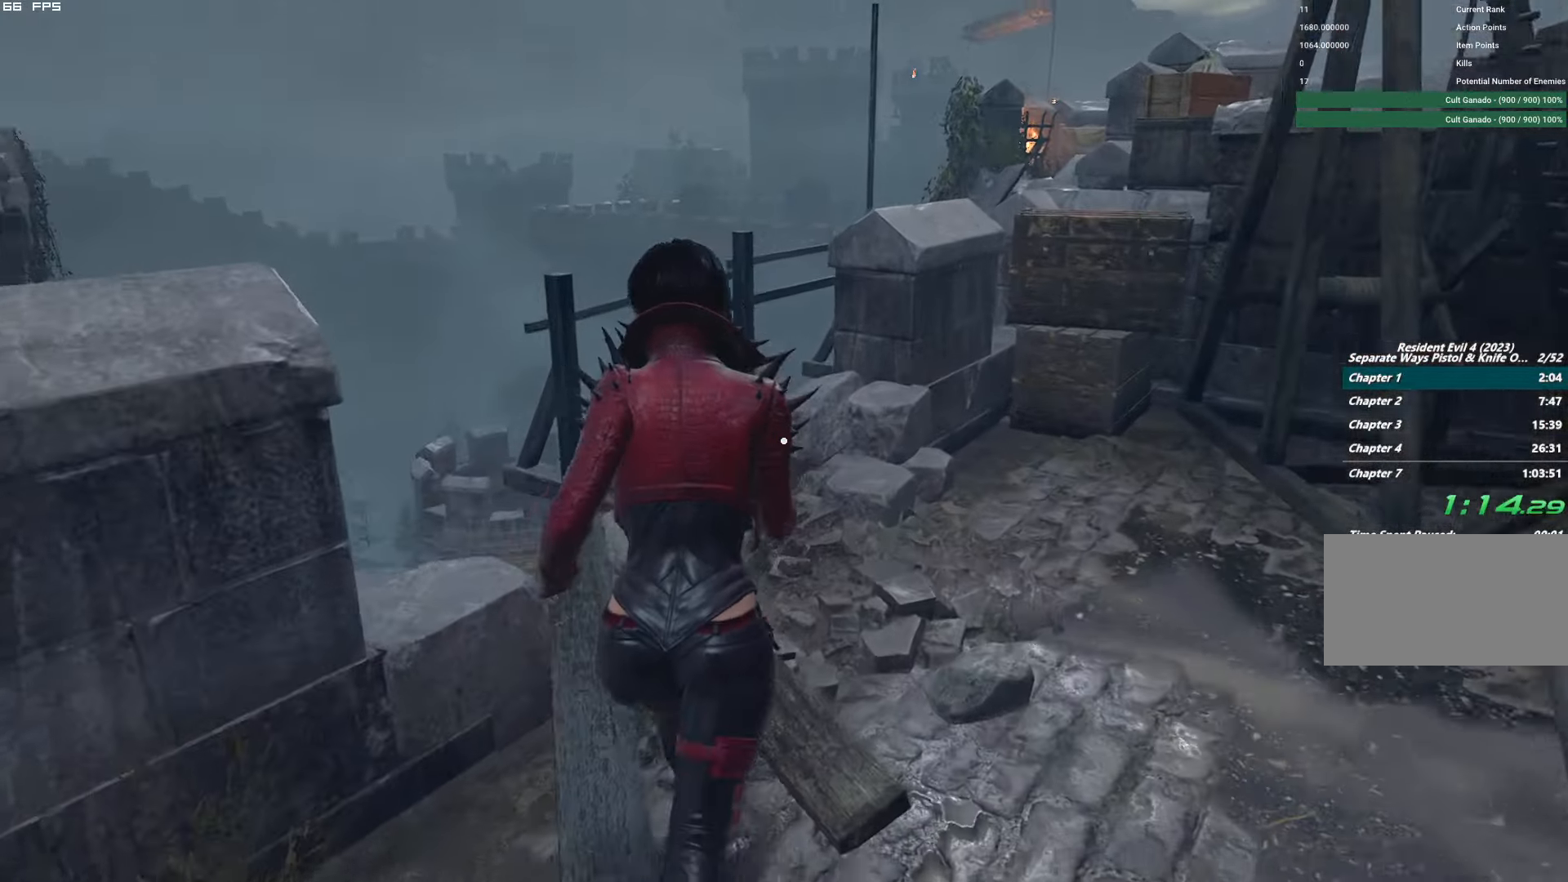
{"keys": ["w"], "mouse": [], "events": [[500, "f", "up"], [500, "mouse_mb4", "up"]]}
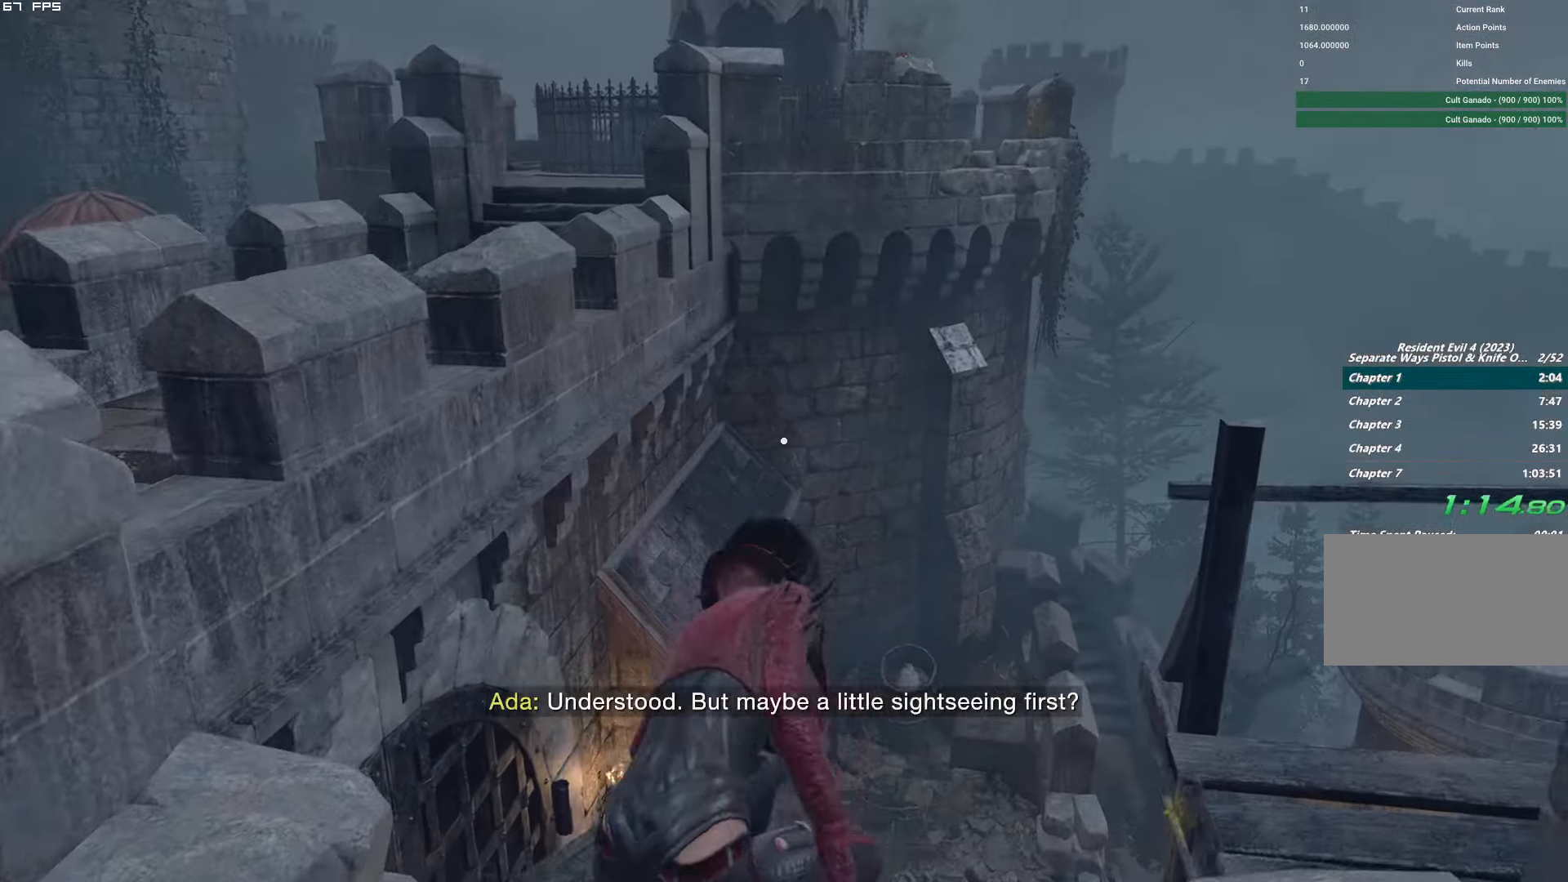
{"keys": [], "mouse": [], "events": [[33, "w", "up"]]}
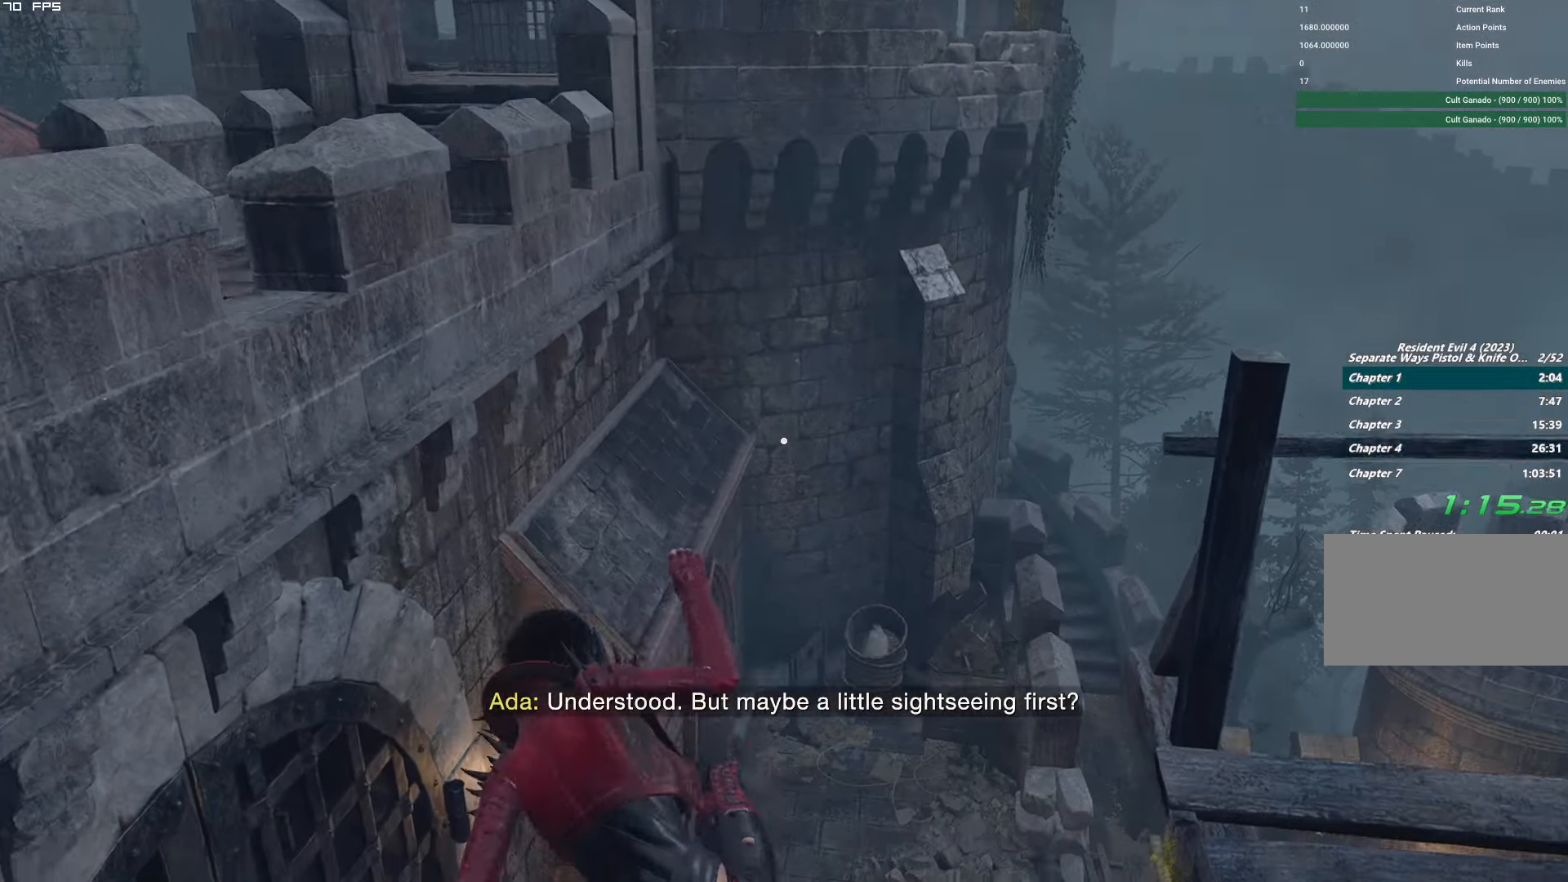
{"keys": [], "mouse": [], "events": []}
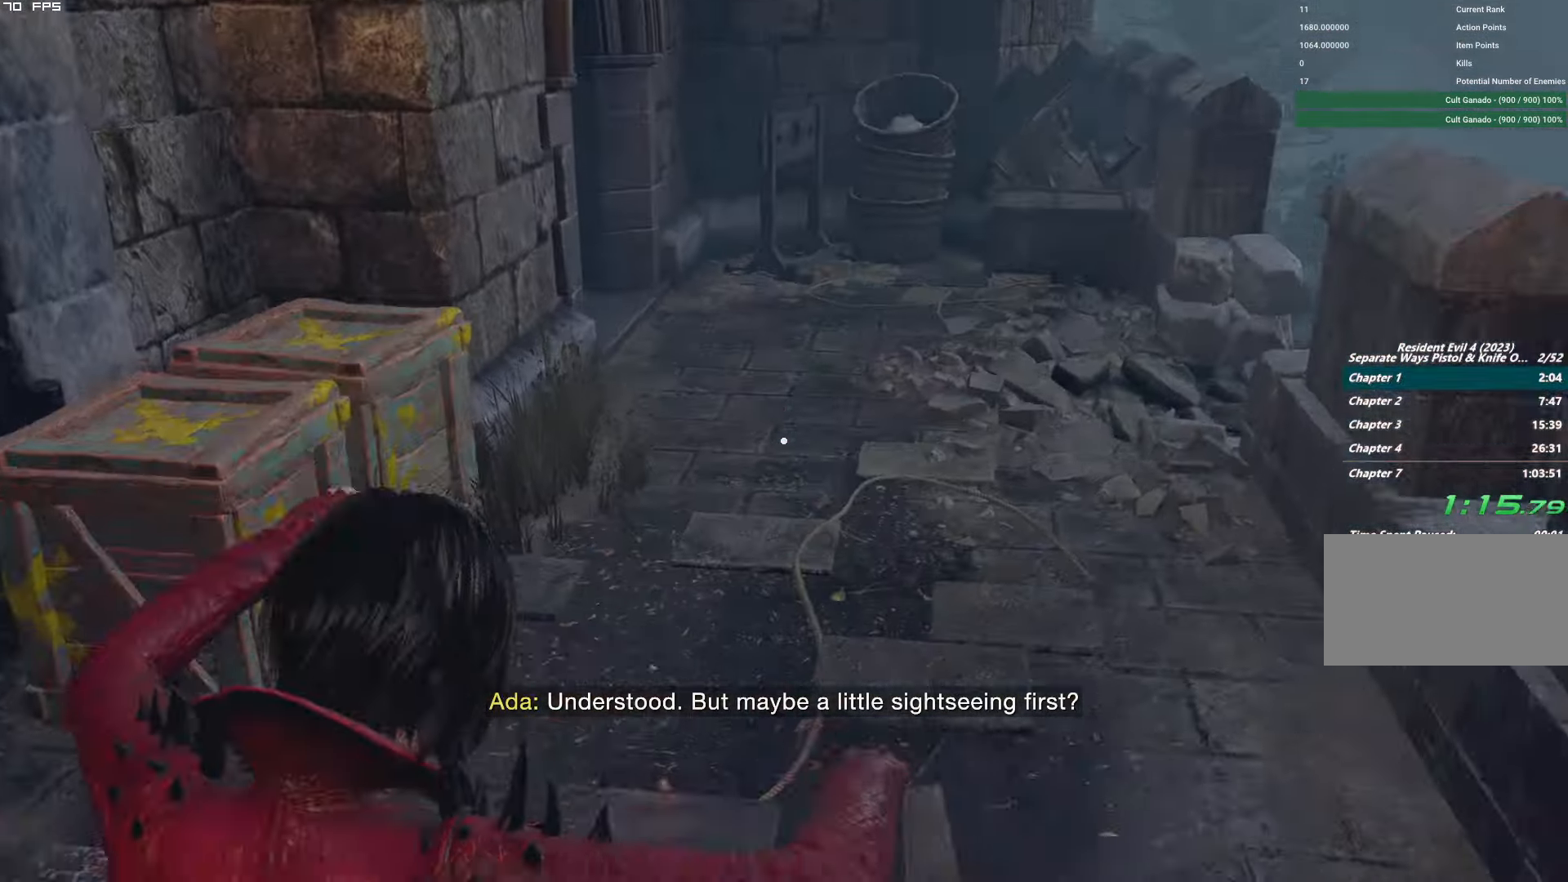
{"keys": ["shift", "w"], "mouse": [], "events": [[150, "w", "down"], [167, "shift", "down"]]}
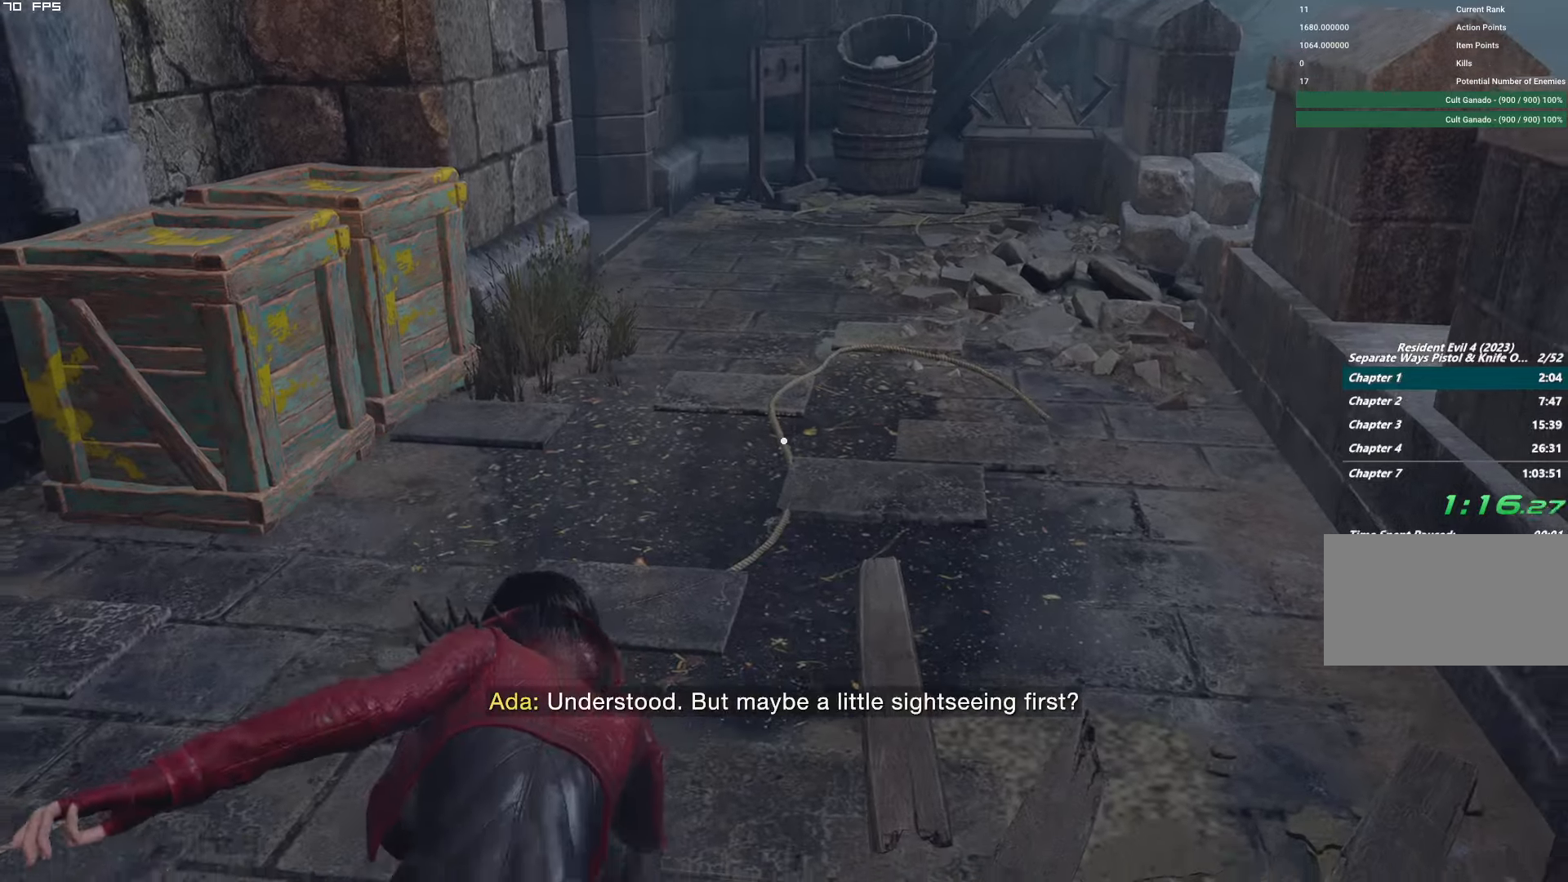
{"keys": ["a", "shift", "w"], "mouse": [], "events": [[400, "a", "down"]]}
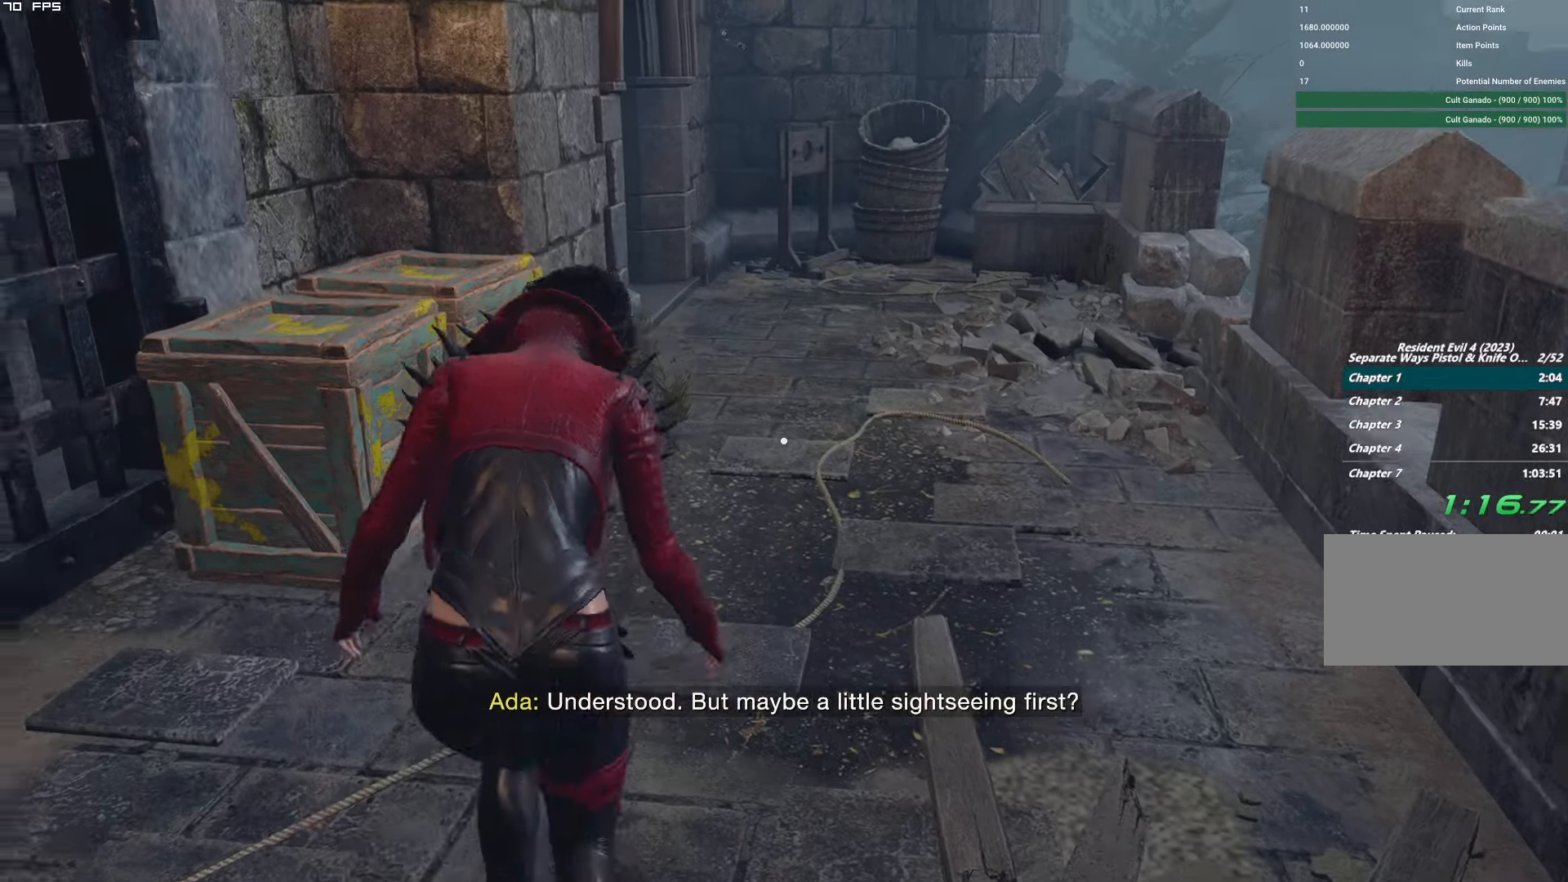
{"keys": ["shift", "w"], "mouse": [], "events": [[34, "a", "up"]]}
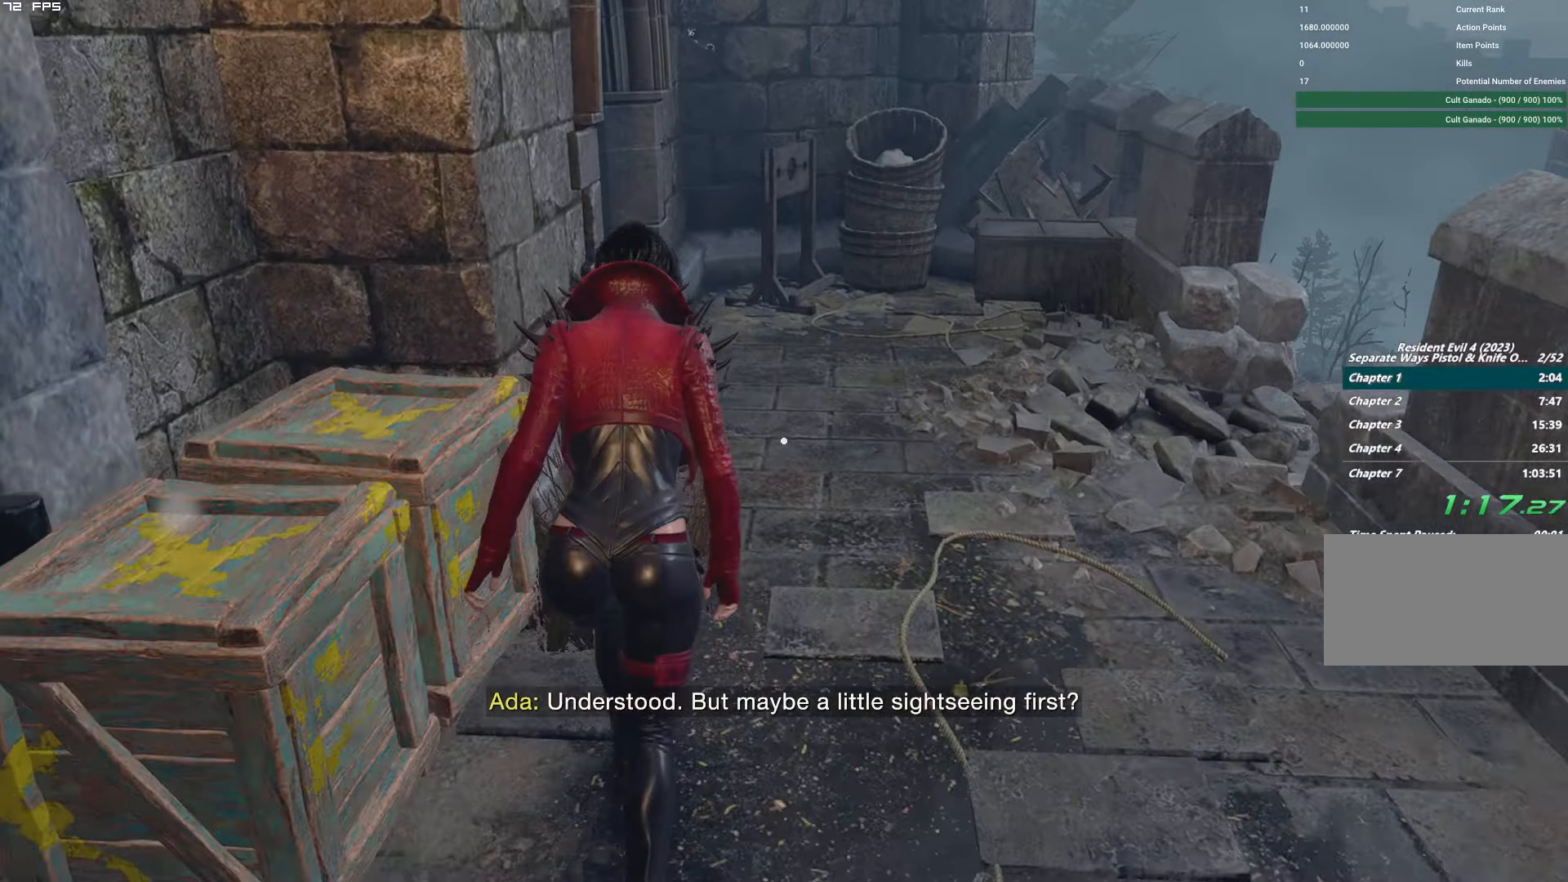
{"keys": ["shift", "w"], "mouse": [], "events": []}
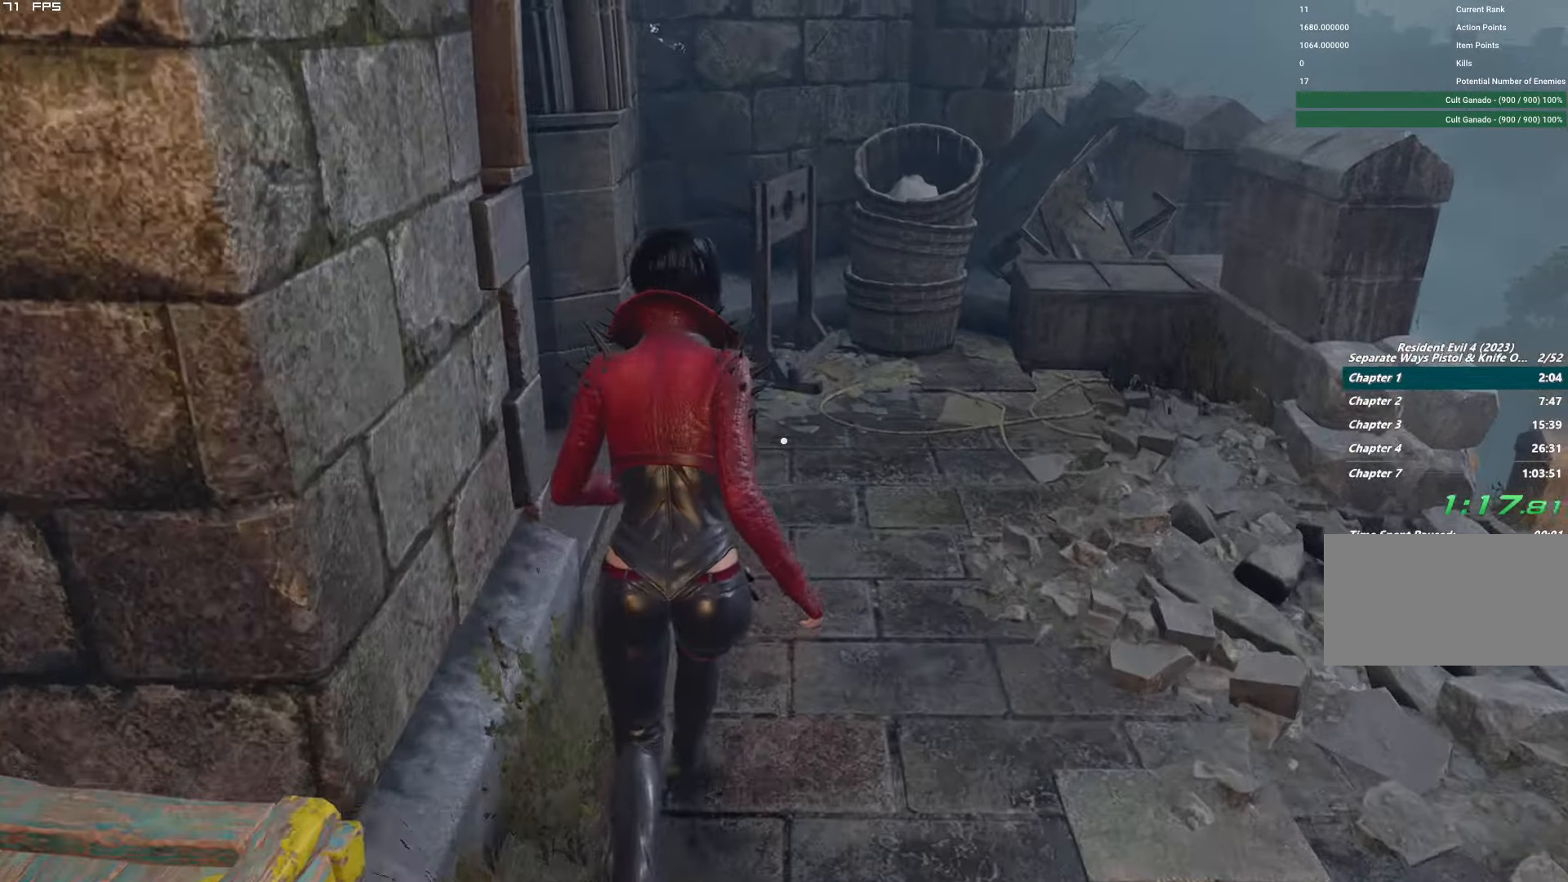
{"keys": ["s", "shift"], "mouse": [], "events": [[50, "a", "down"], [217, "w", "up"], [350, "s", "down"], [484, "a", "up"]]}
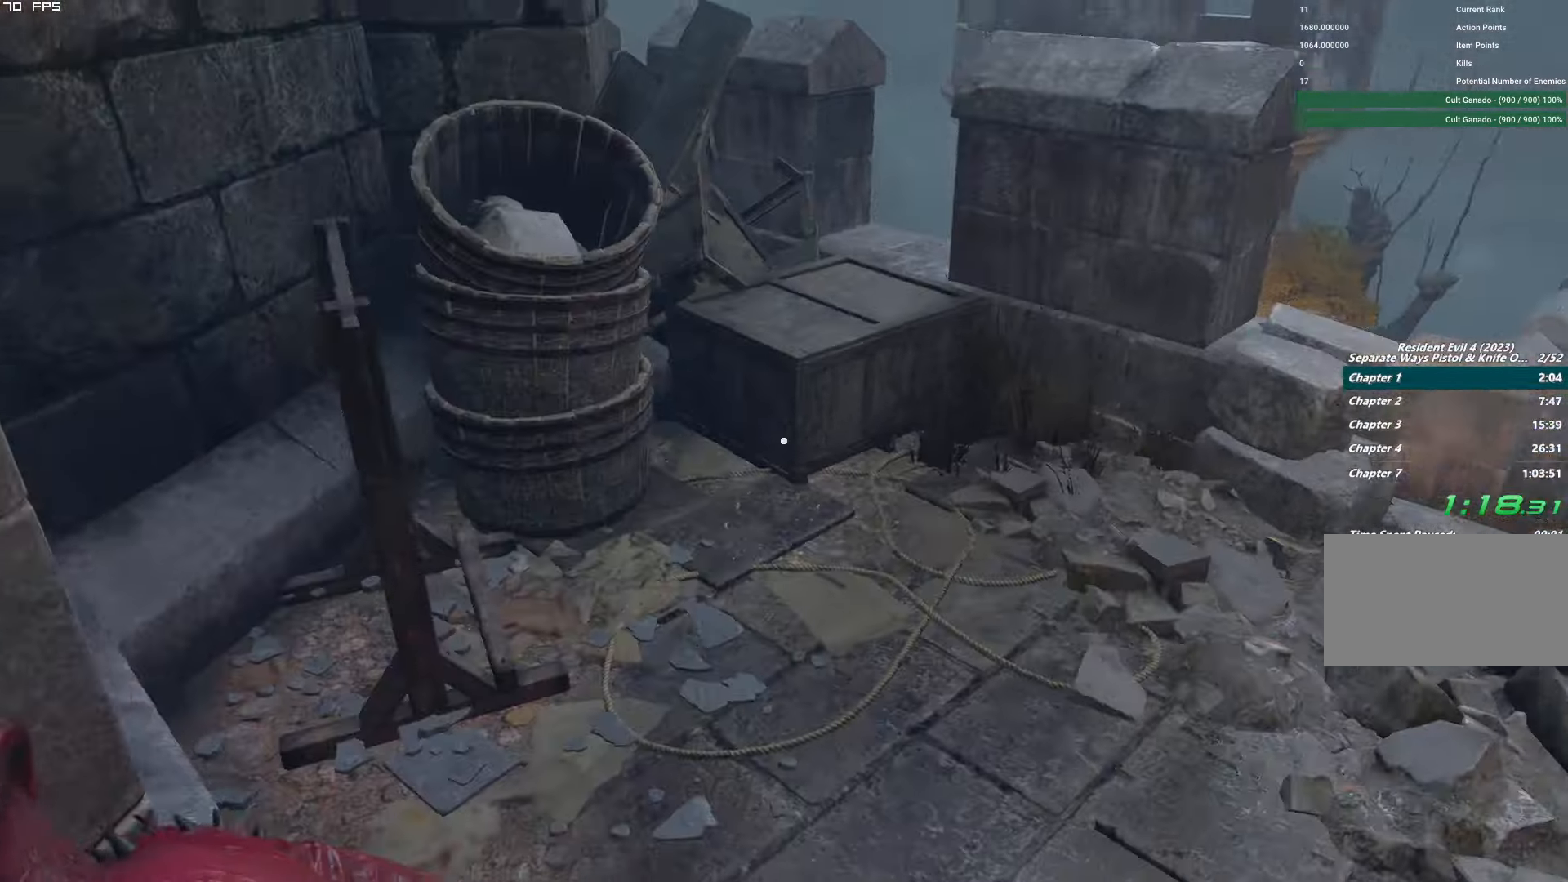
{"keys": ["a", "f", "s", "shift"], "mouse": ["mb4"], "events": [[84, "f", "down"], [150, "mouse_mb4", "down"], [467, "a", "down"]]}
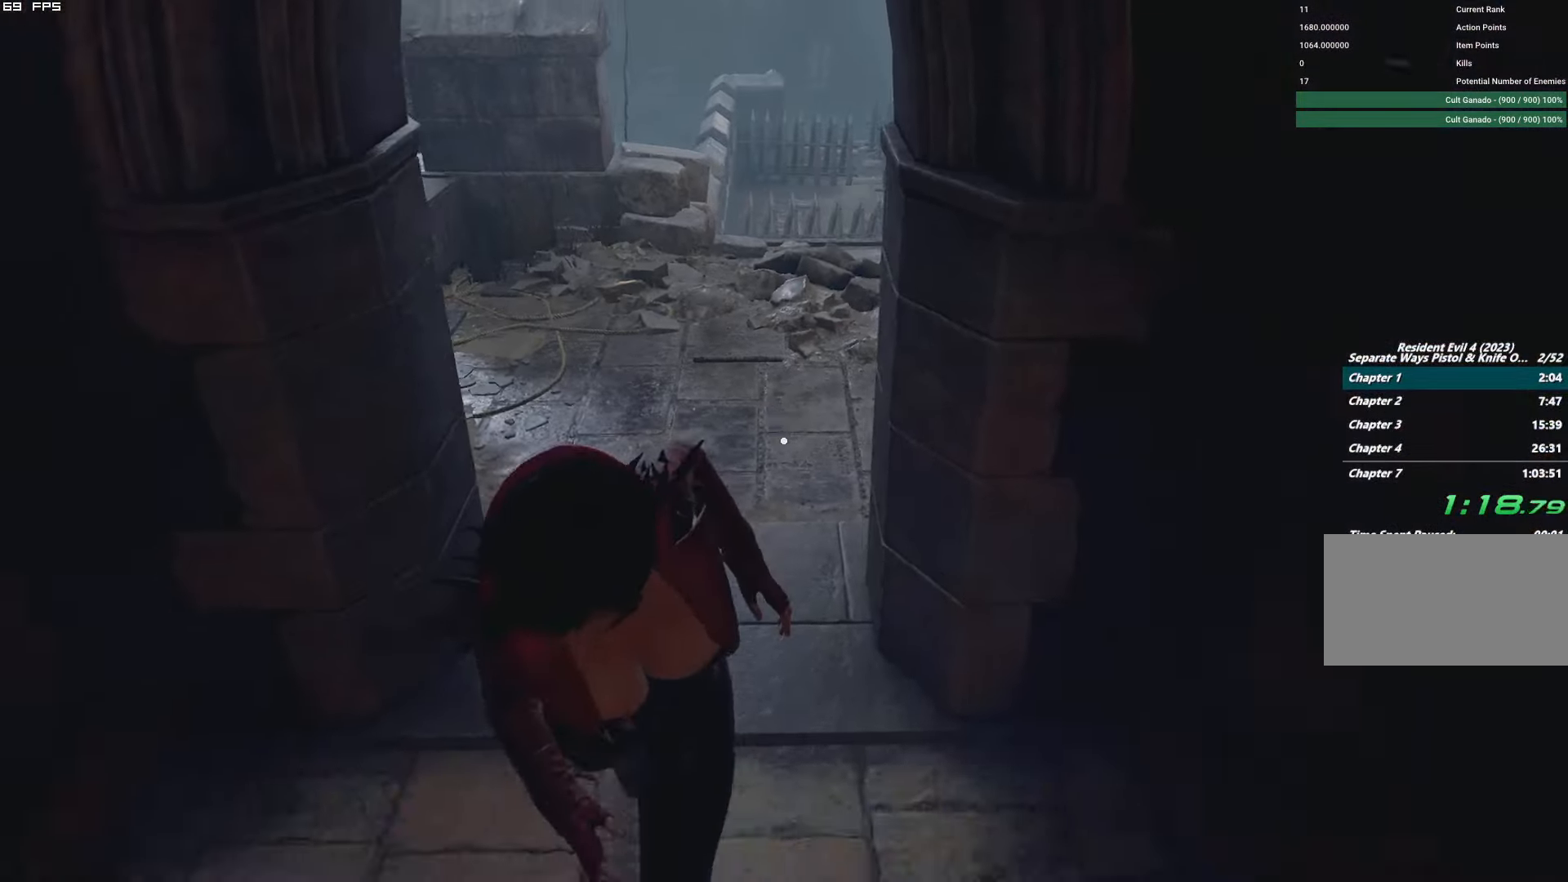
{"keys": ["f", "s", "shift"], "mouse": ["mb4"], "events": [[50, "a", "up"]]}
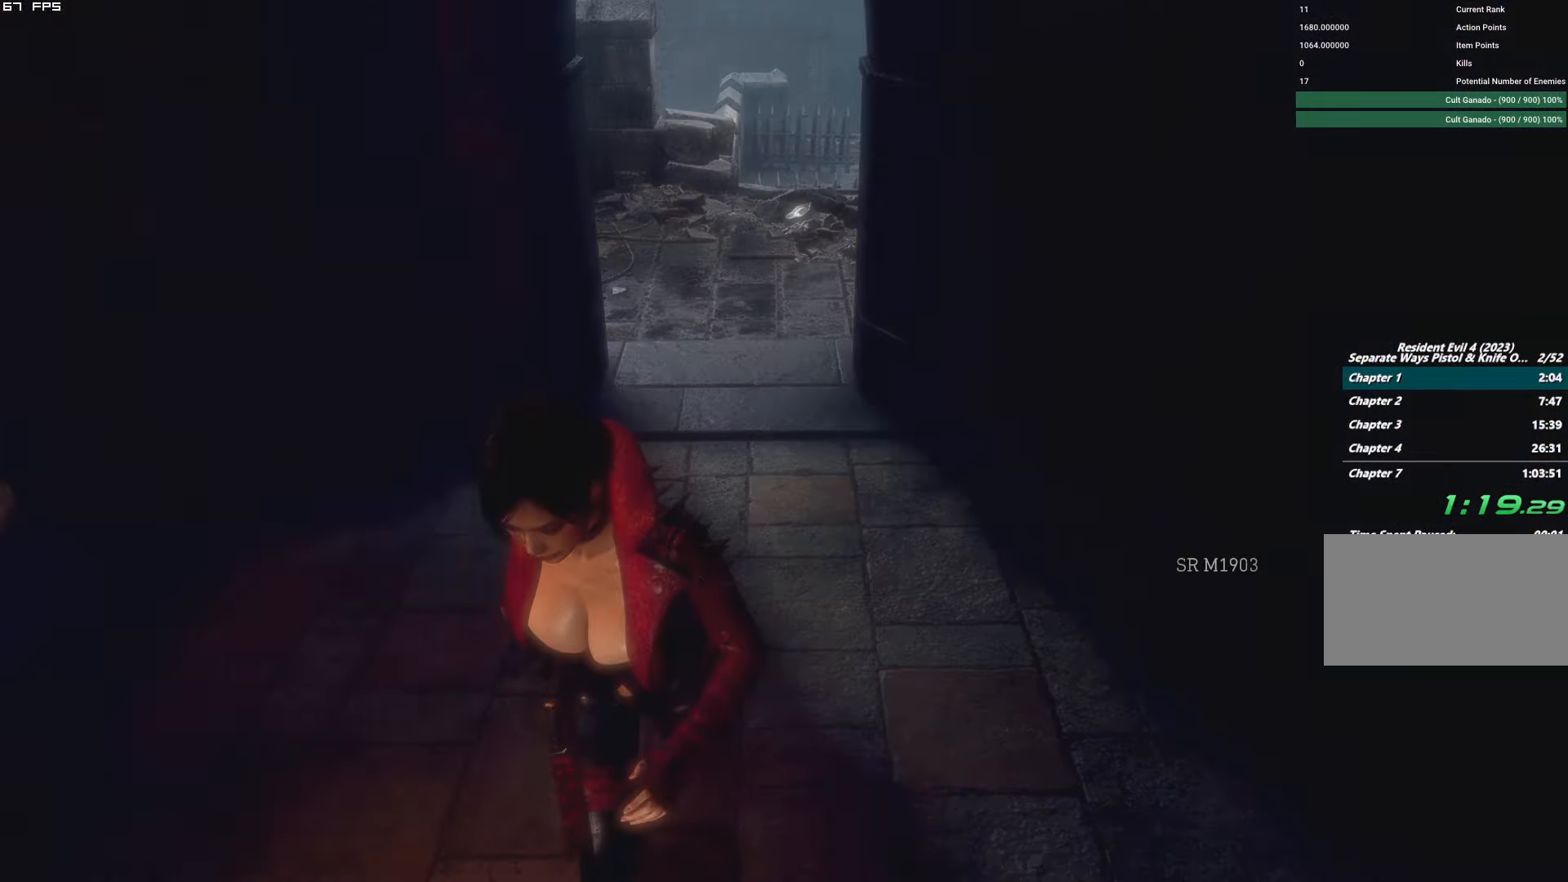
{"keys": ["f", "s", "shift"], "mouse": ["mb4"], "events": []}
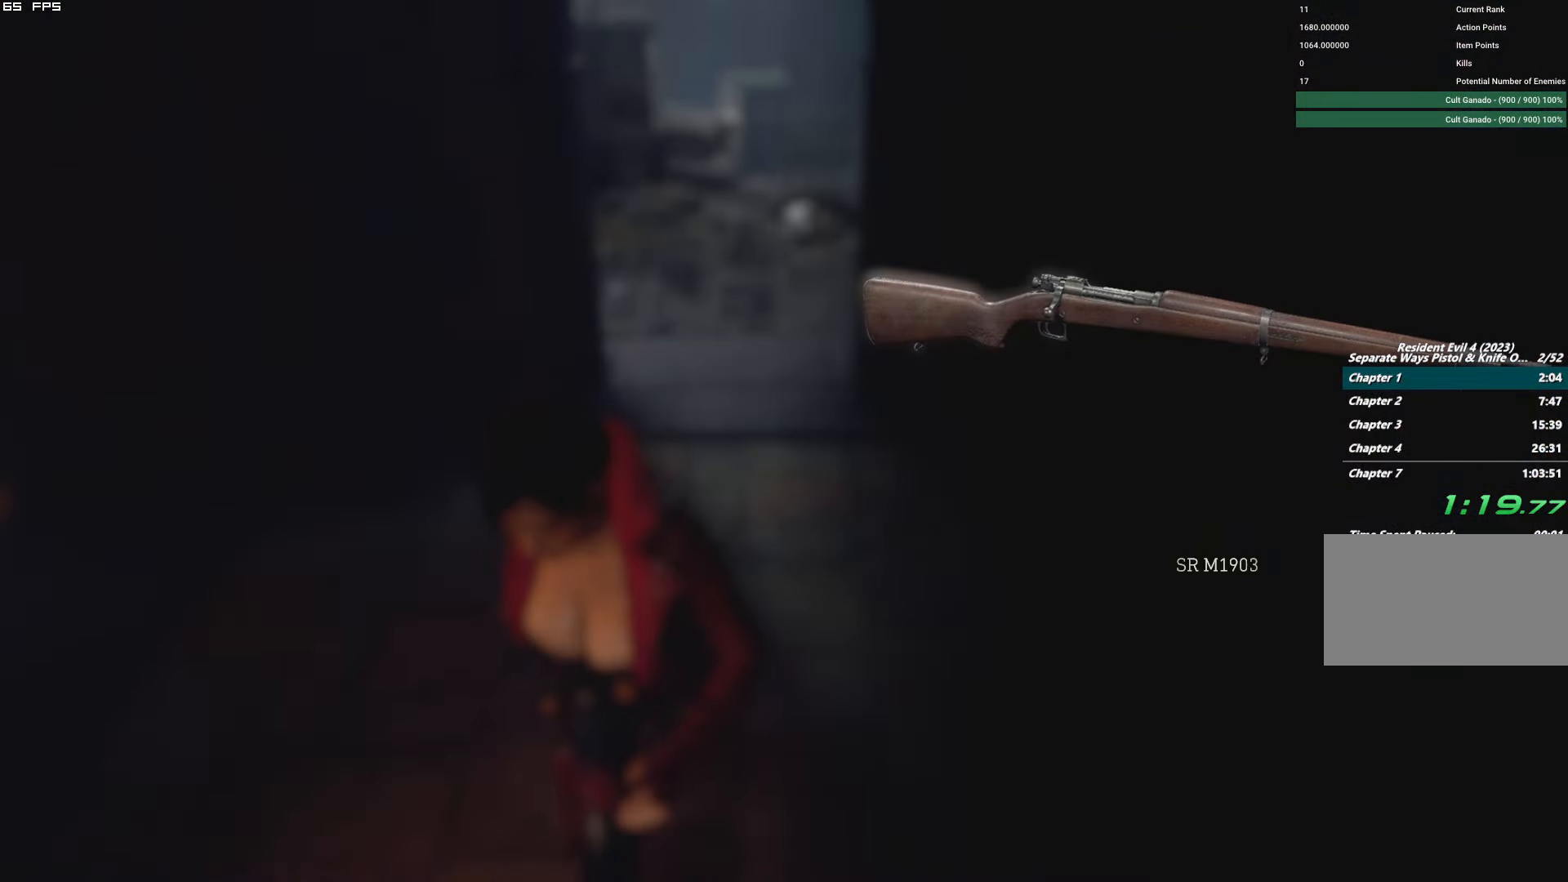
{"keys": ["f", "s", "shift"], "mouse": ["mb4"], "events": []}
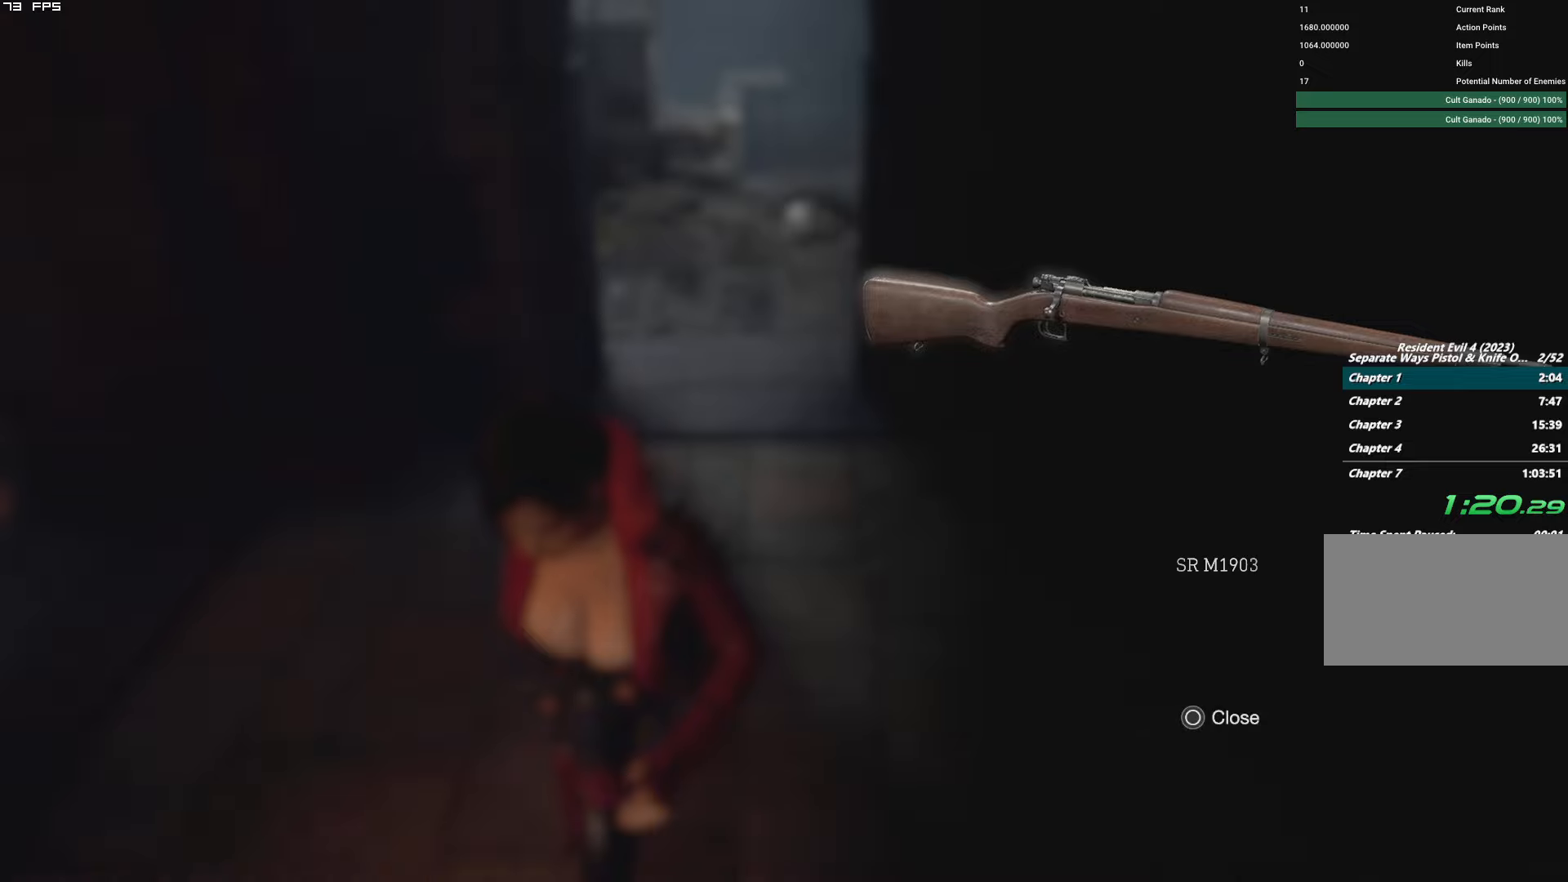
{"keys": ["f", "s", "shift"], "mouse": ["mb4"], "events": []}
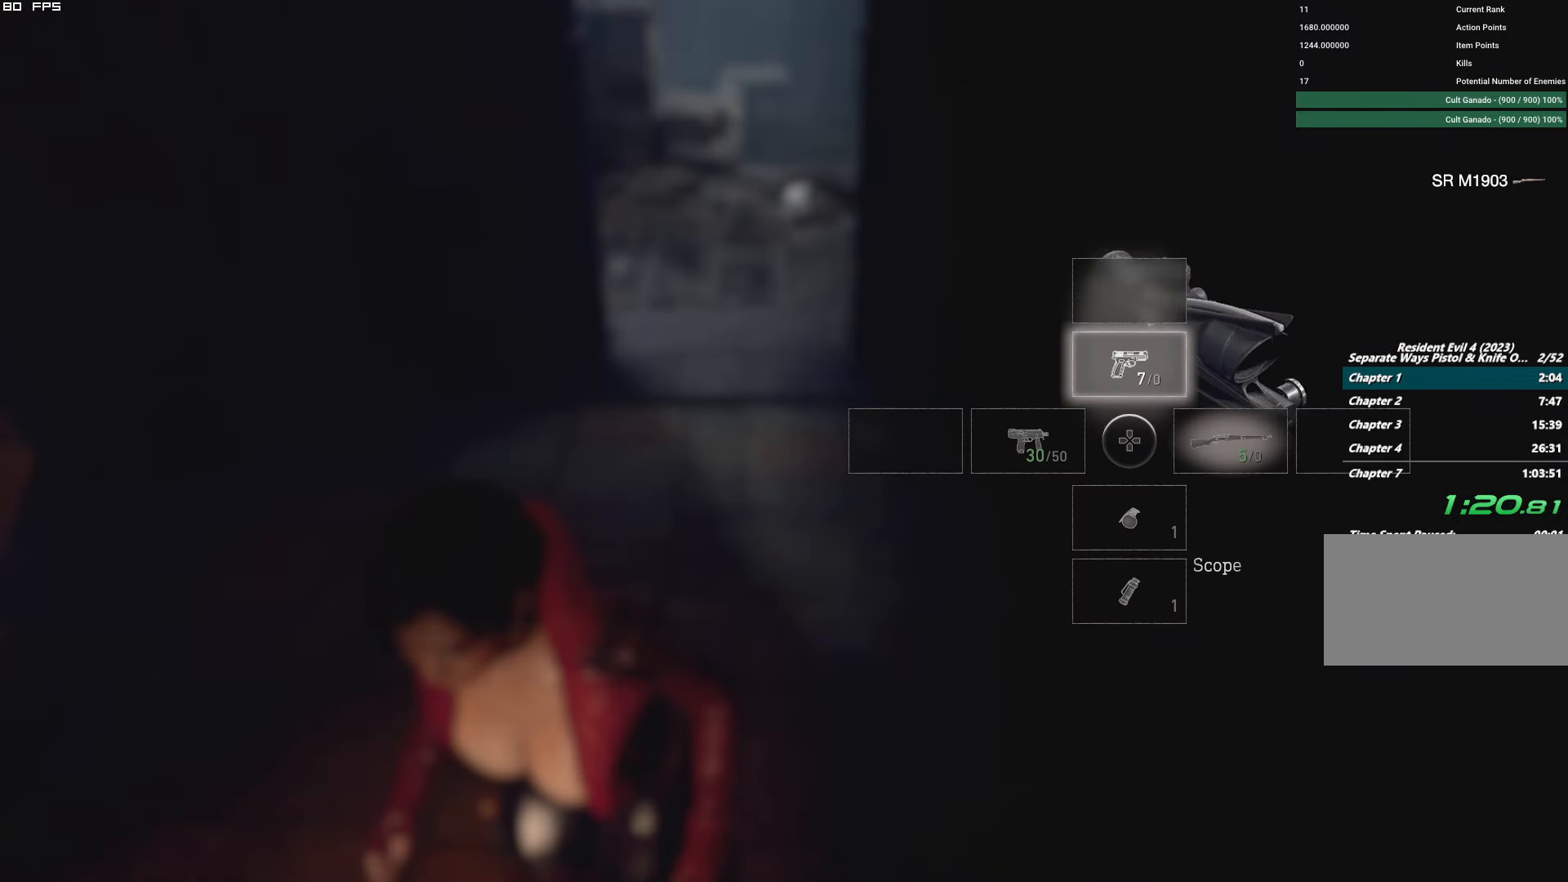
{"keys": ["f", "shift", "w"], "mouse": ["right", "mb4"], "events": [[216, "s", "up"], [383, "w", "down"], [500, "mouse_right", "down"]]}
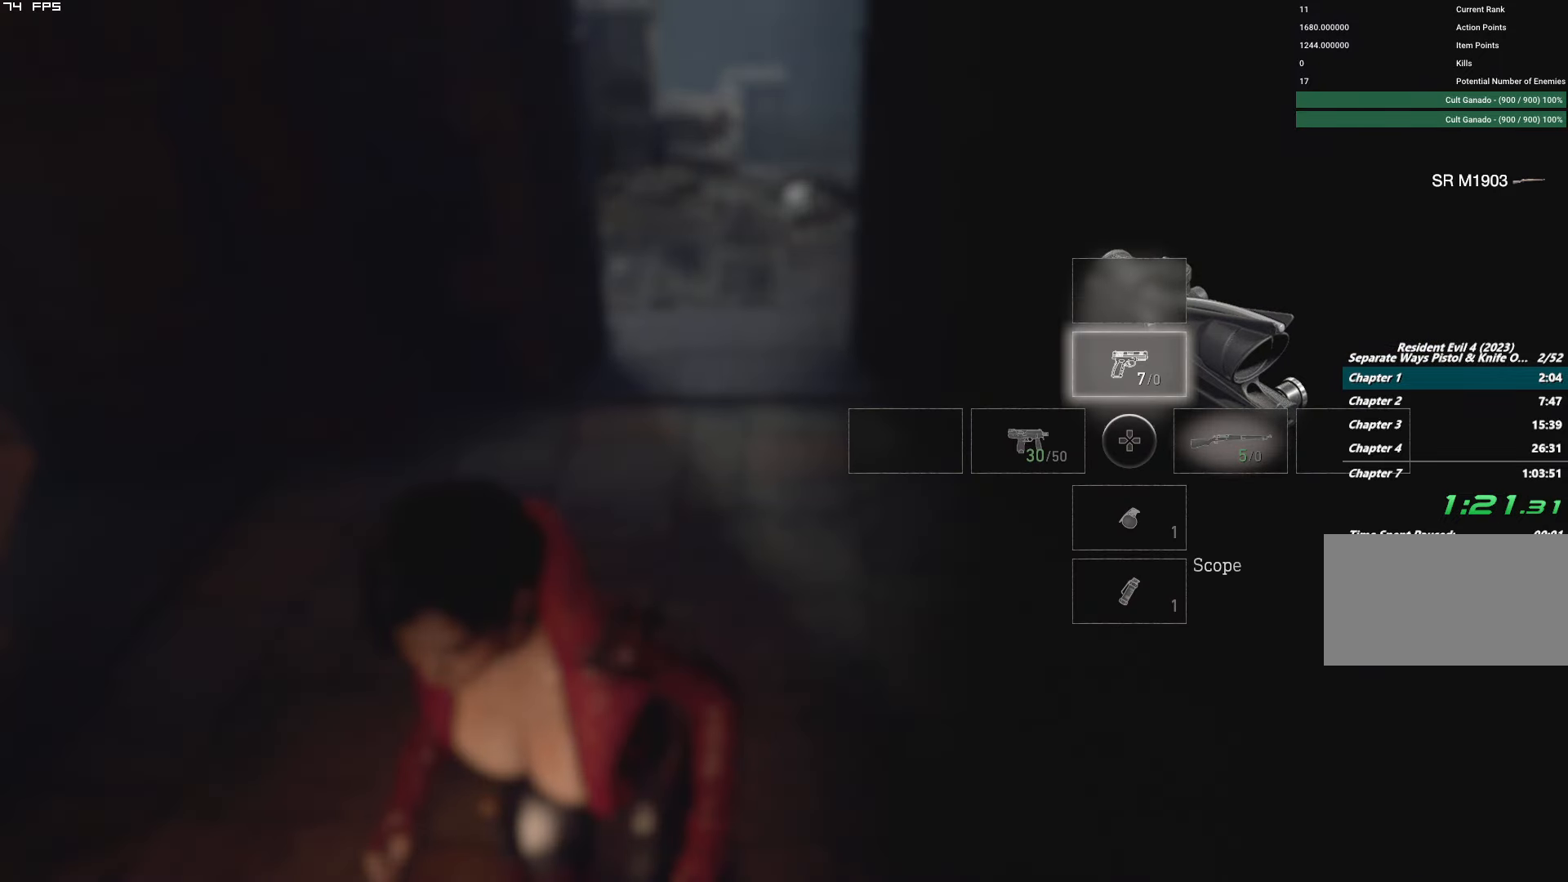
{"keys": ["f", "shift", "w"], "mouse": ["right", "mb4"], "events": []}
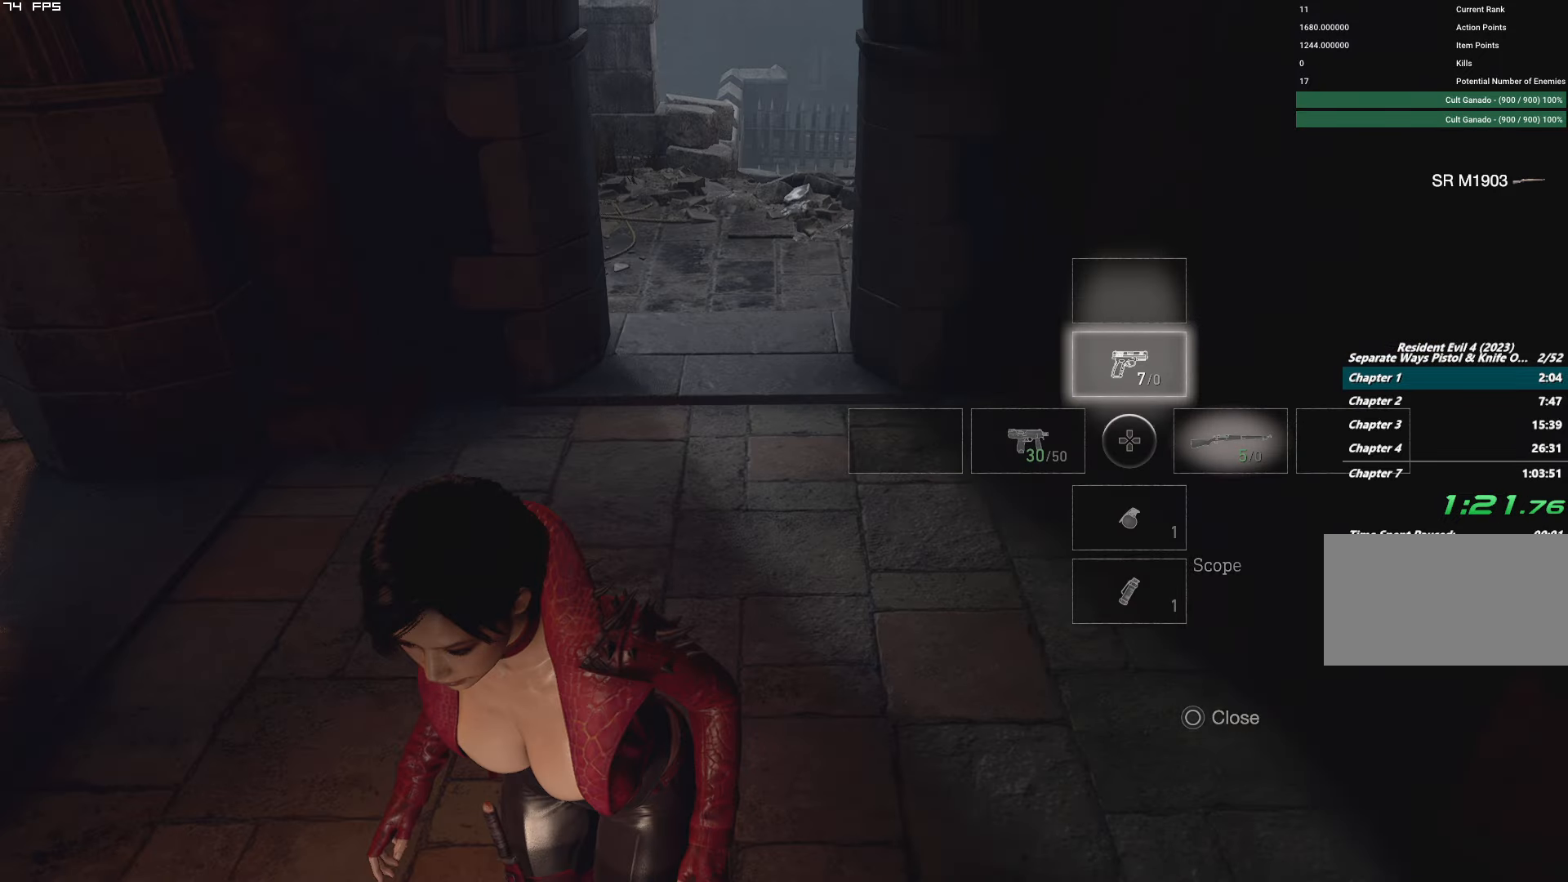
{"keys": ["shift", "w"], "mouse": [], "events": [[233, "mouse_mb4", "up"], [233, "mouse_right", "up"], [250, "f", "up"]]}
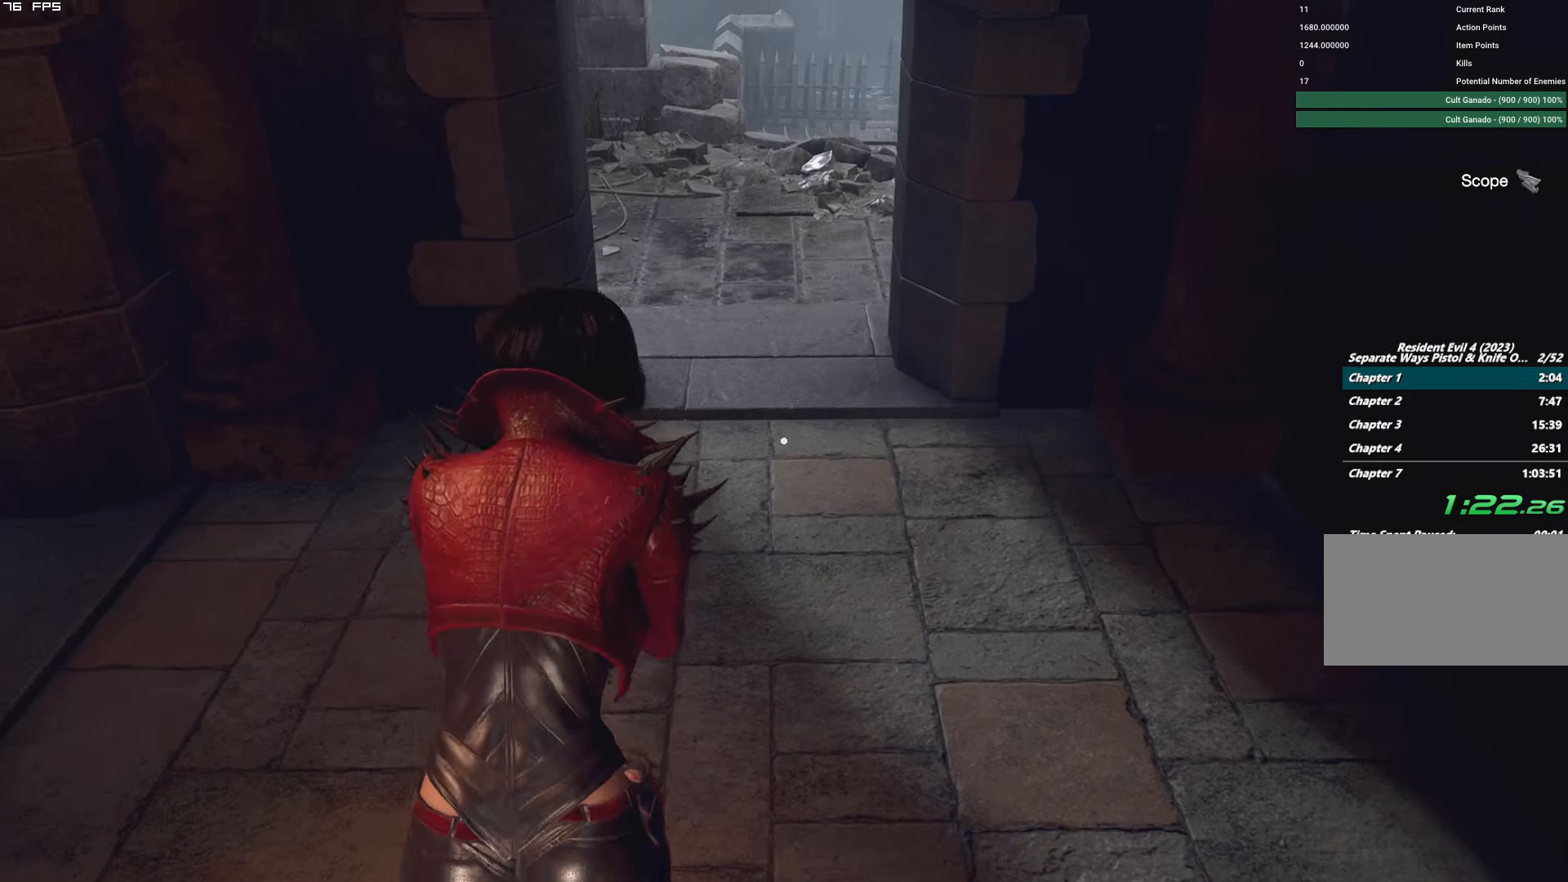
{"keys": ["w"], "mouse": [], "events": [[183, "shift", "up"]]}
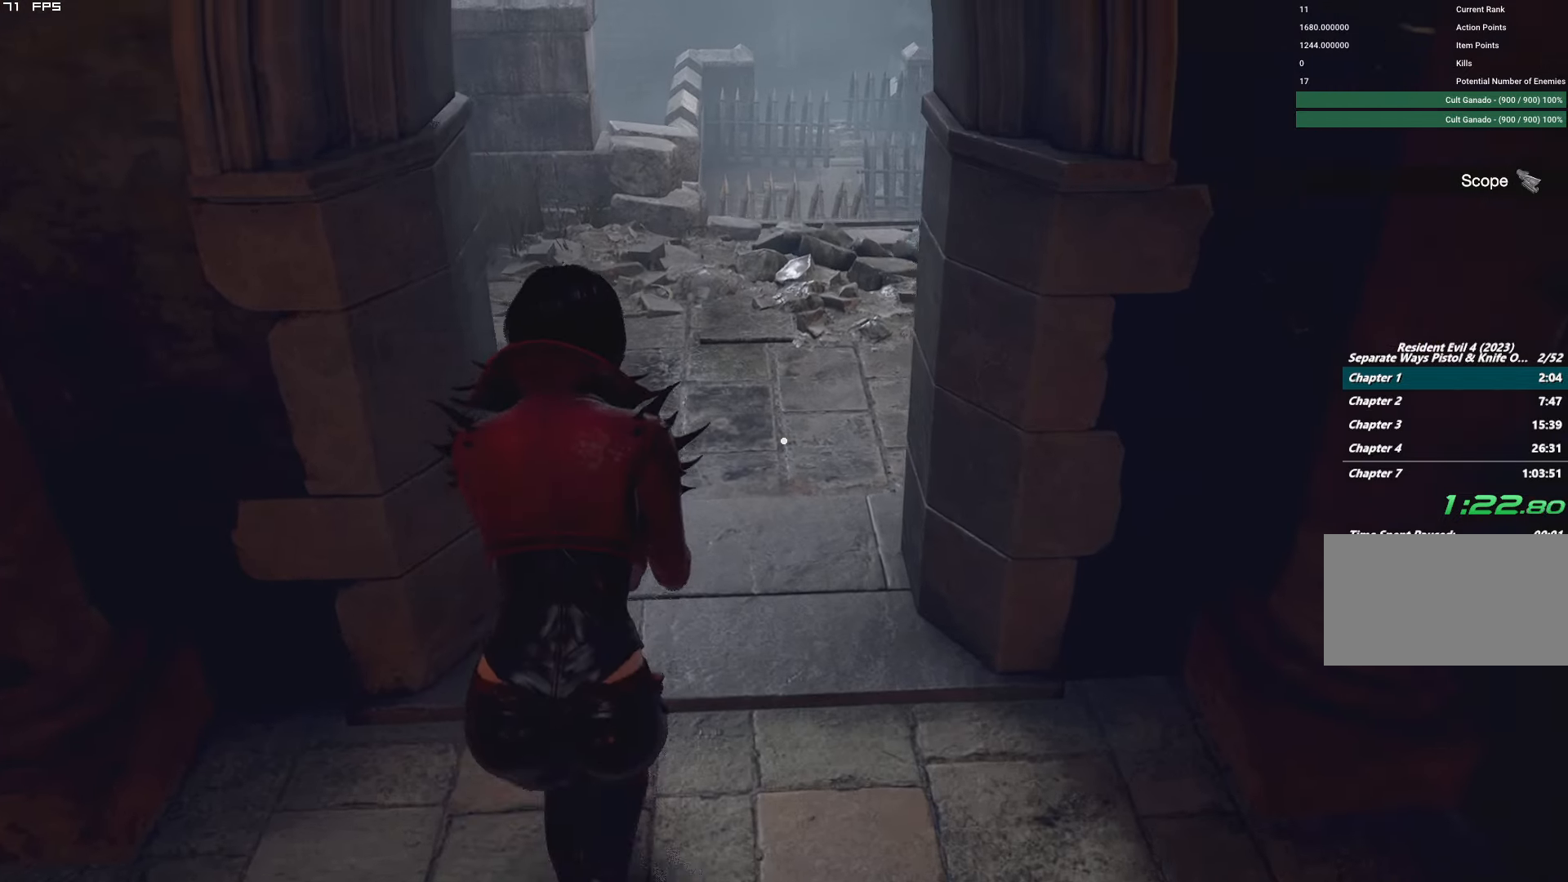
{"keys": ["w"], "mouse": [], "events": [[100, "e", "down"], [216, "e", "up"]]}
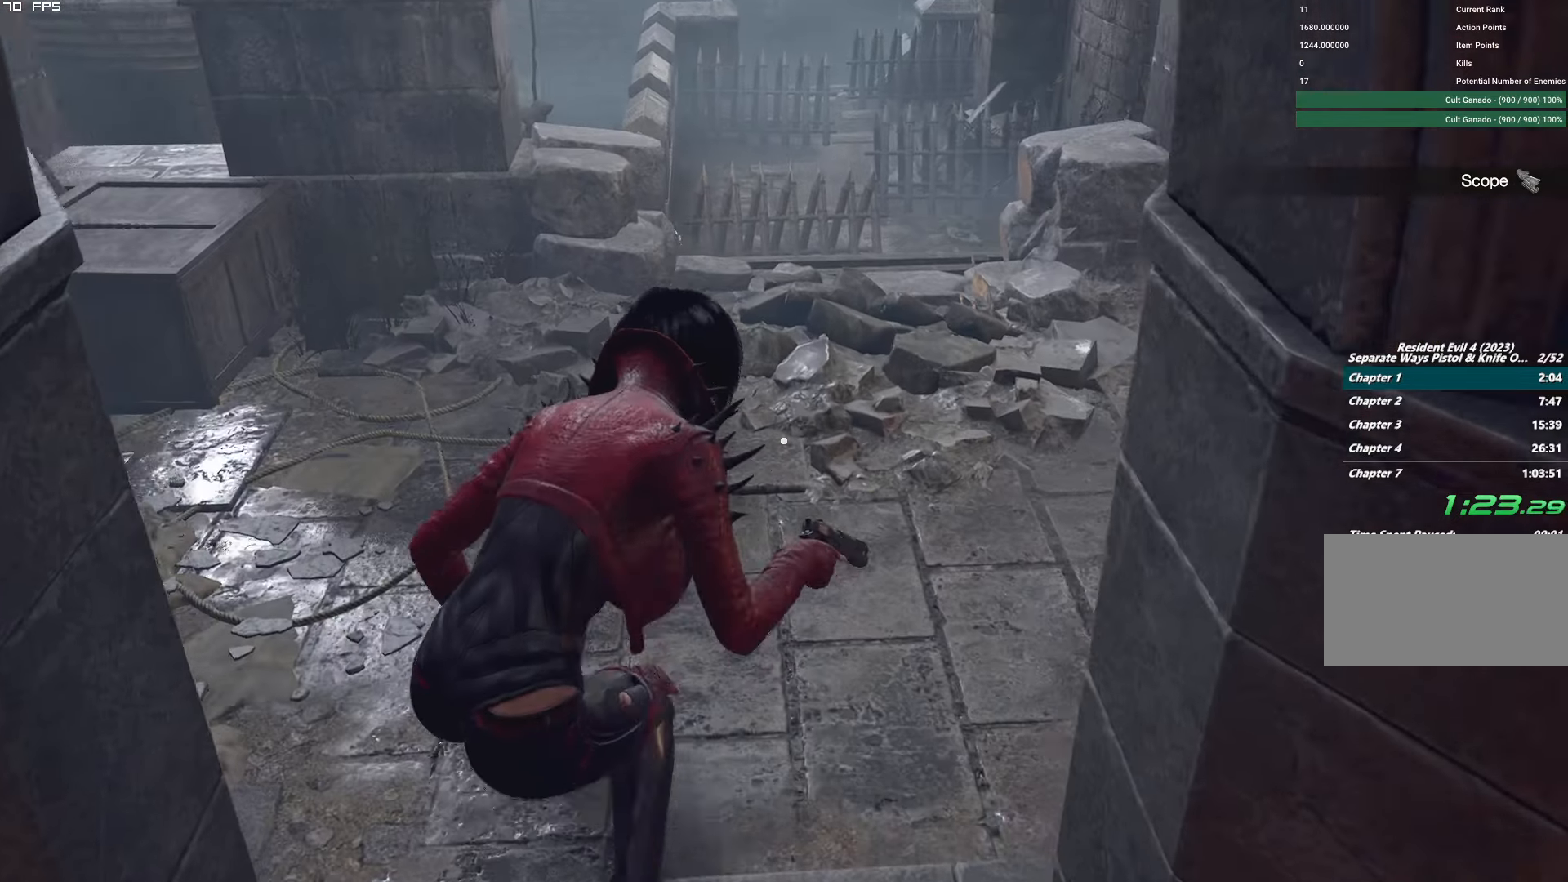
{"keys": ["w"], "mouse": [], "events": []}
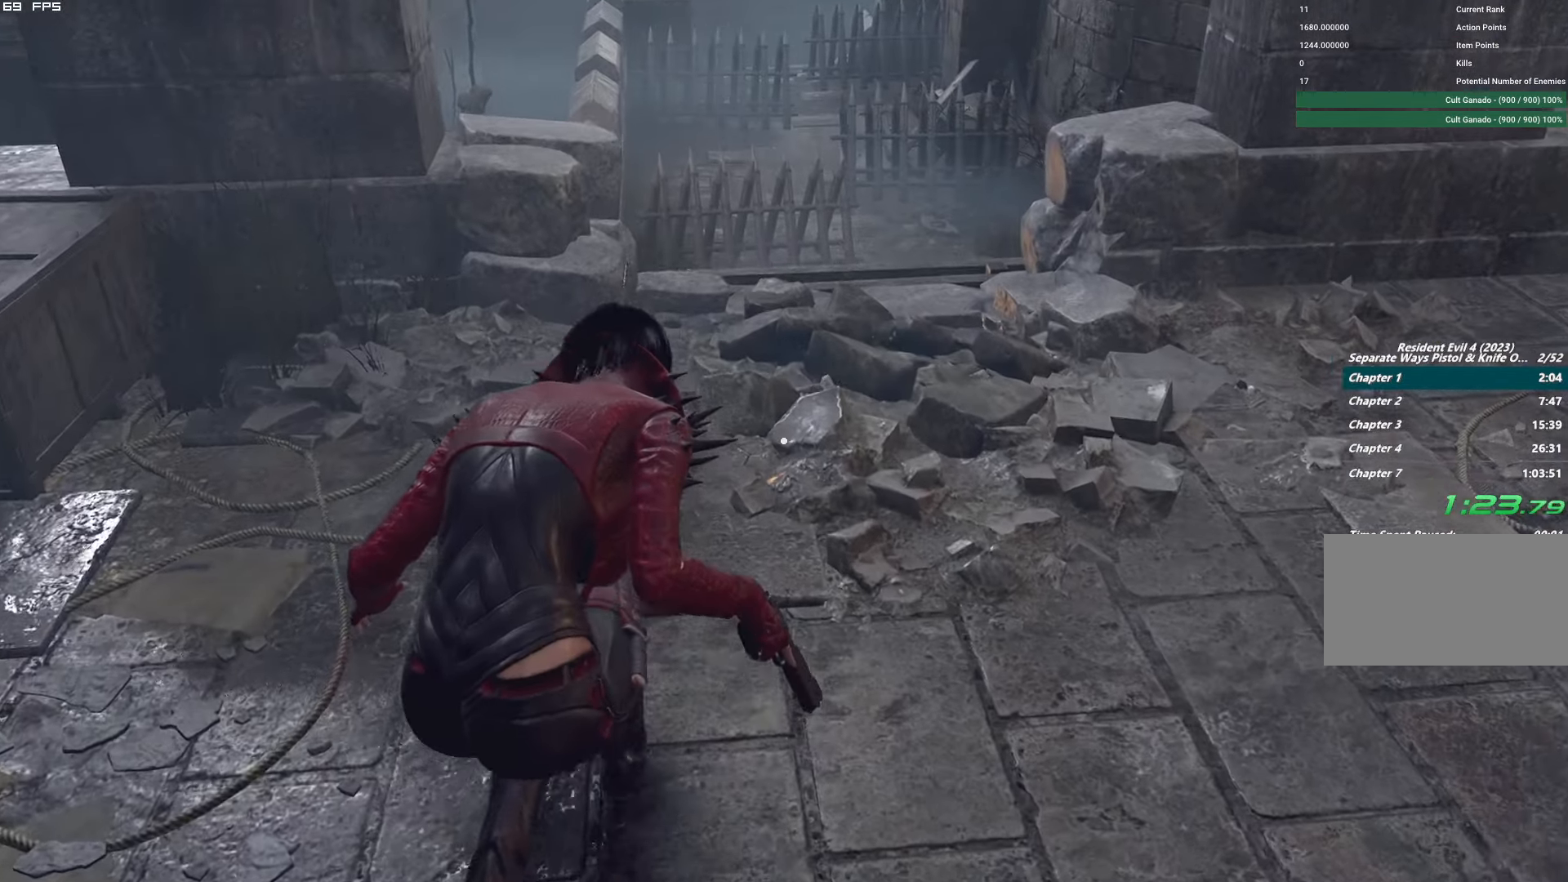
{"keys": ["w"], "mouse": [], "events": []}
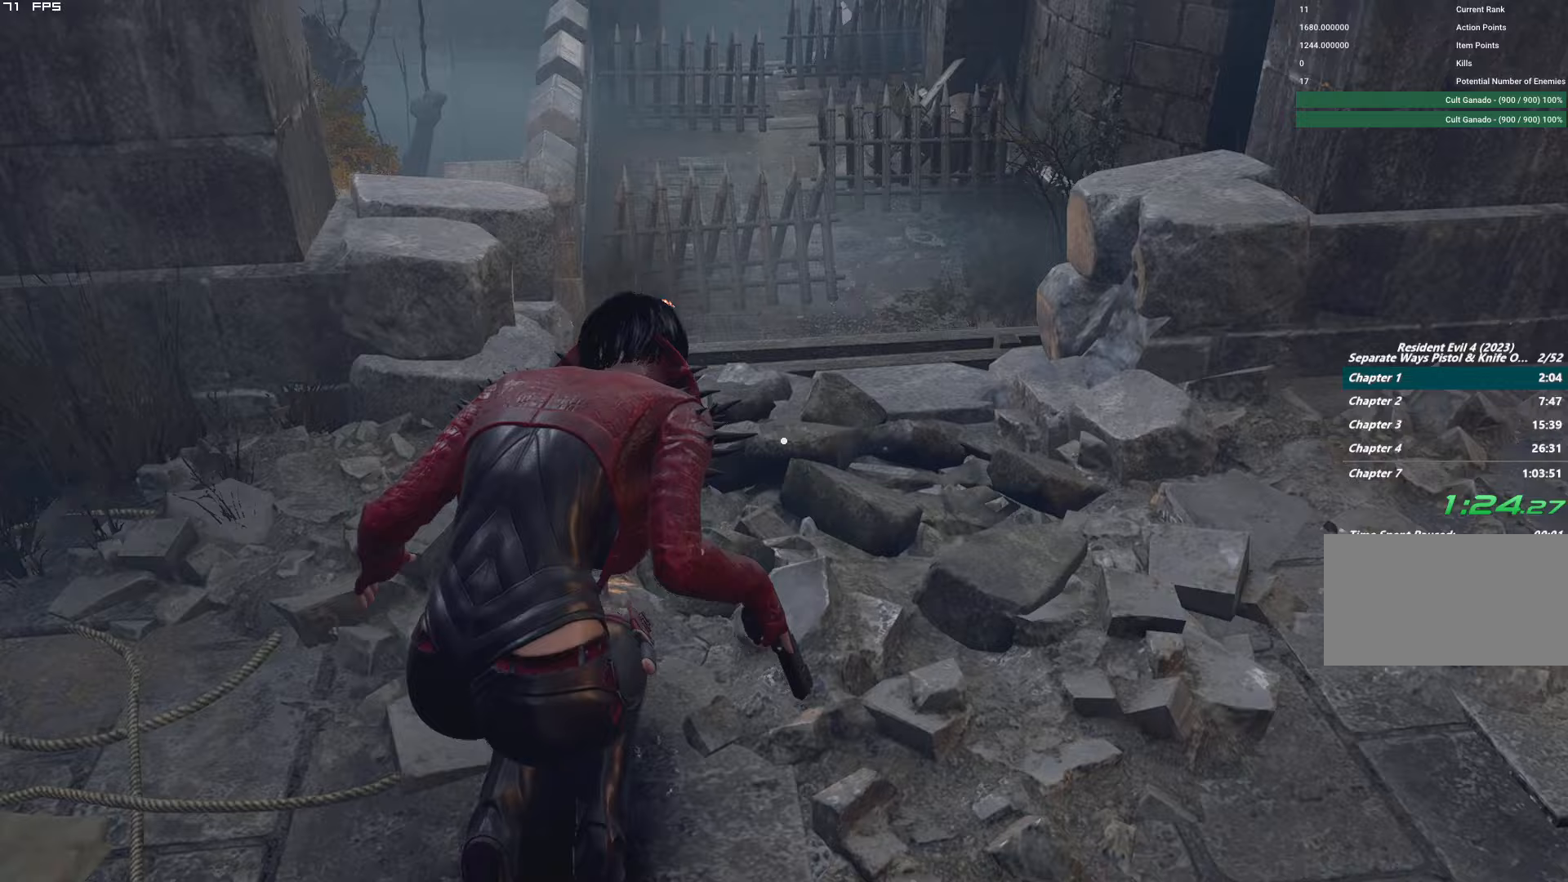
{"keys": ["w"], "mouse": [], "events": []}